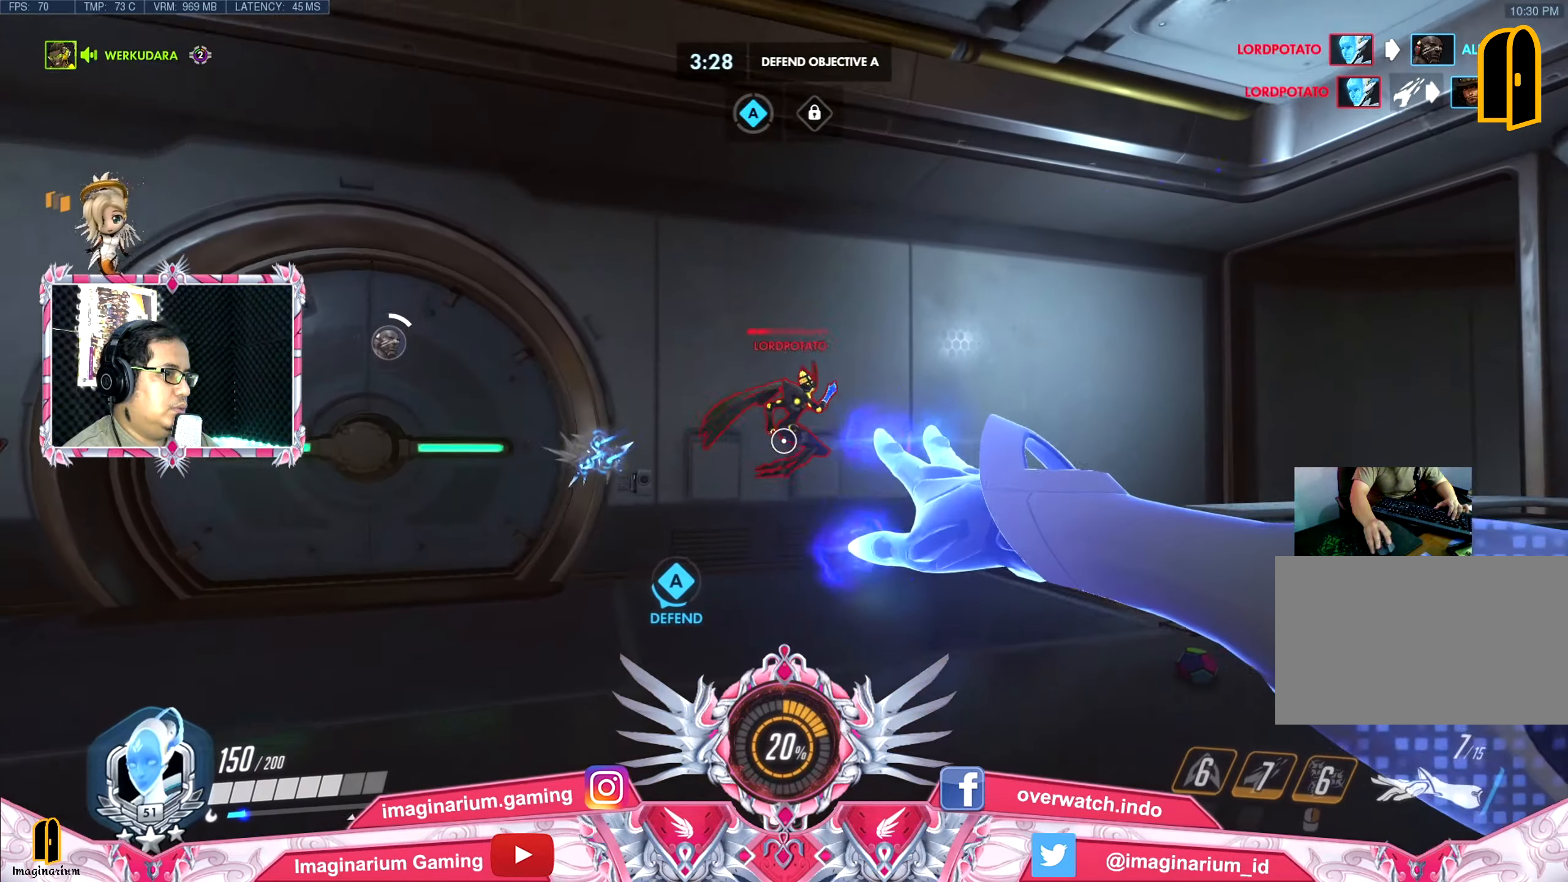
Gameplay with keyboard and mouse; each line is a JSON object with the keys and mouse buttons held at the frame after it. "events" lists presses ("down") and releases ("up") of "1", "2", "3", "4", "5", "a", "alt", "c", "caps_lock", "ctrl", "d", "e", "f", "g", "q", "r", "s", "shift", "space", "t", "tab", "v", "w", "x", "z" and "mouse_wheel" between this image and that frame as [ms after this image, input, new state], when the widget could be followed in between. "mouse_wheel" = the "wheel" button of the "mouse" list. No other keys are recorded. "wheel" means that the mouse wheel is clicked or scrolled. Not read: mouse_move.
{"keys": ["w"], "mouse": [], "events": [[83, "a", "up"]]}
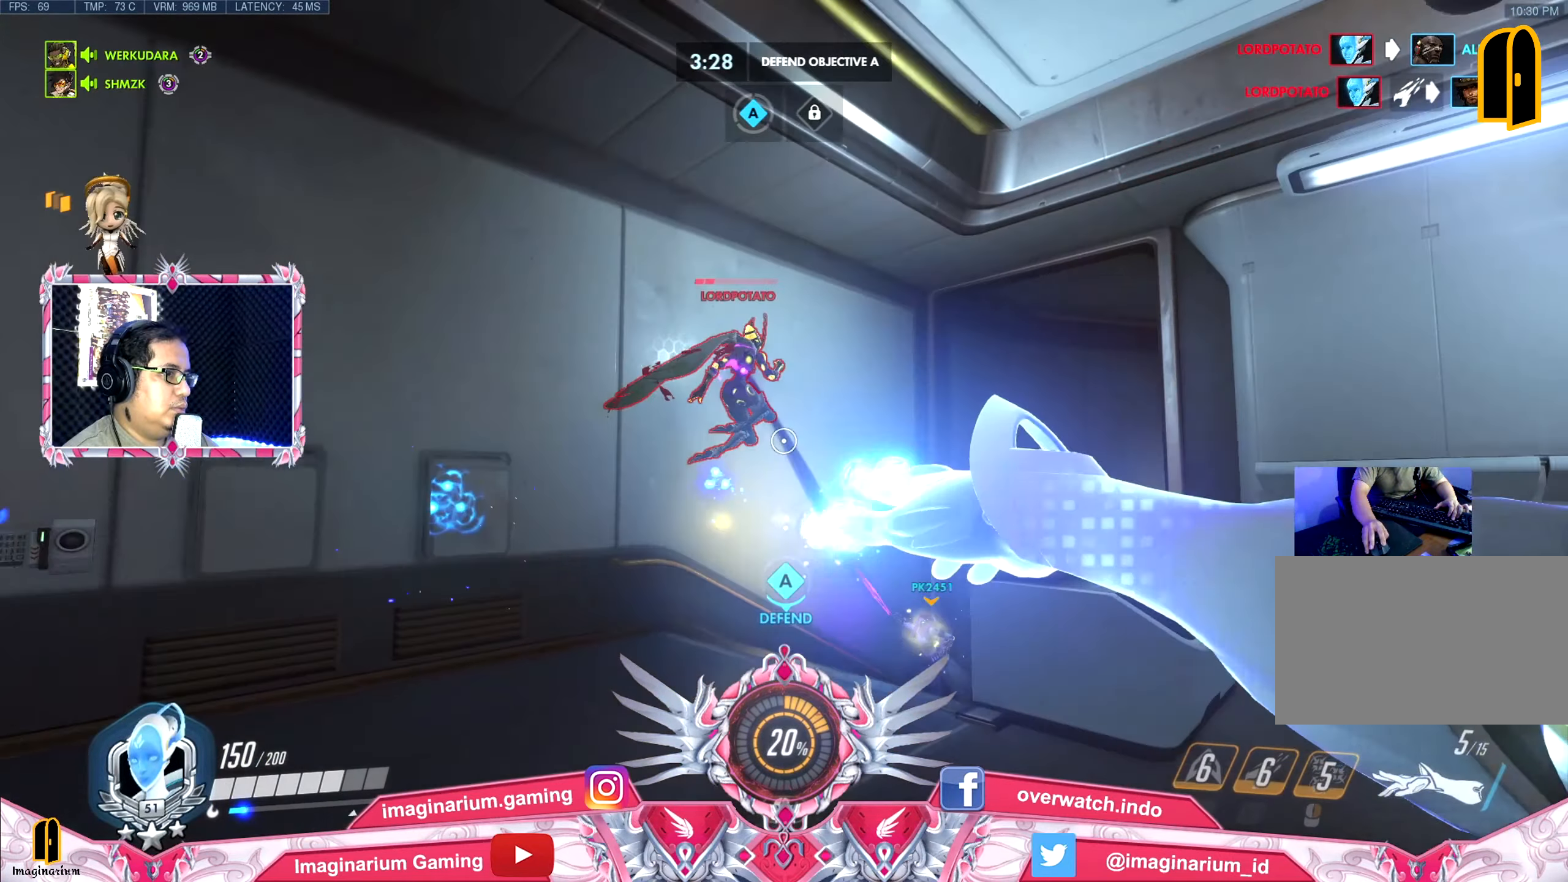
{"keys": ["a", "w"], "mouse": [], "events": [[467, "a", "down"]]}
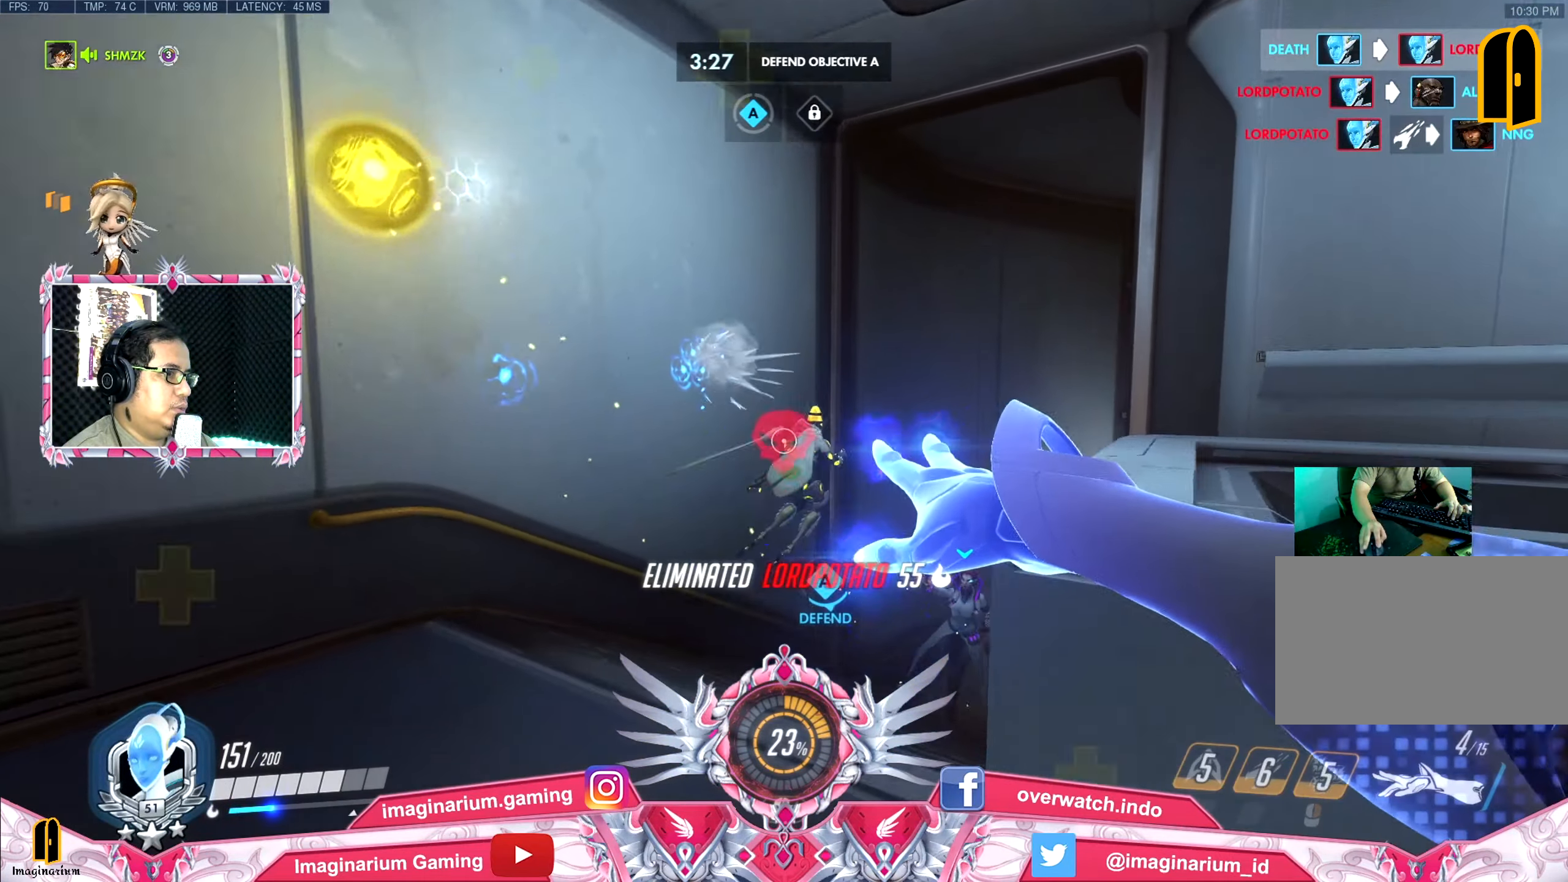
{"keys": ["d", "w"], "mouse": [], "events": [[117, "r", "down"], [200, "r", "up"], [383, "a", "up"], [434, "d", "down"]]}
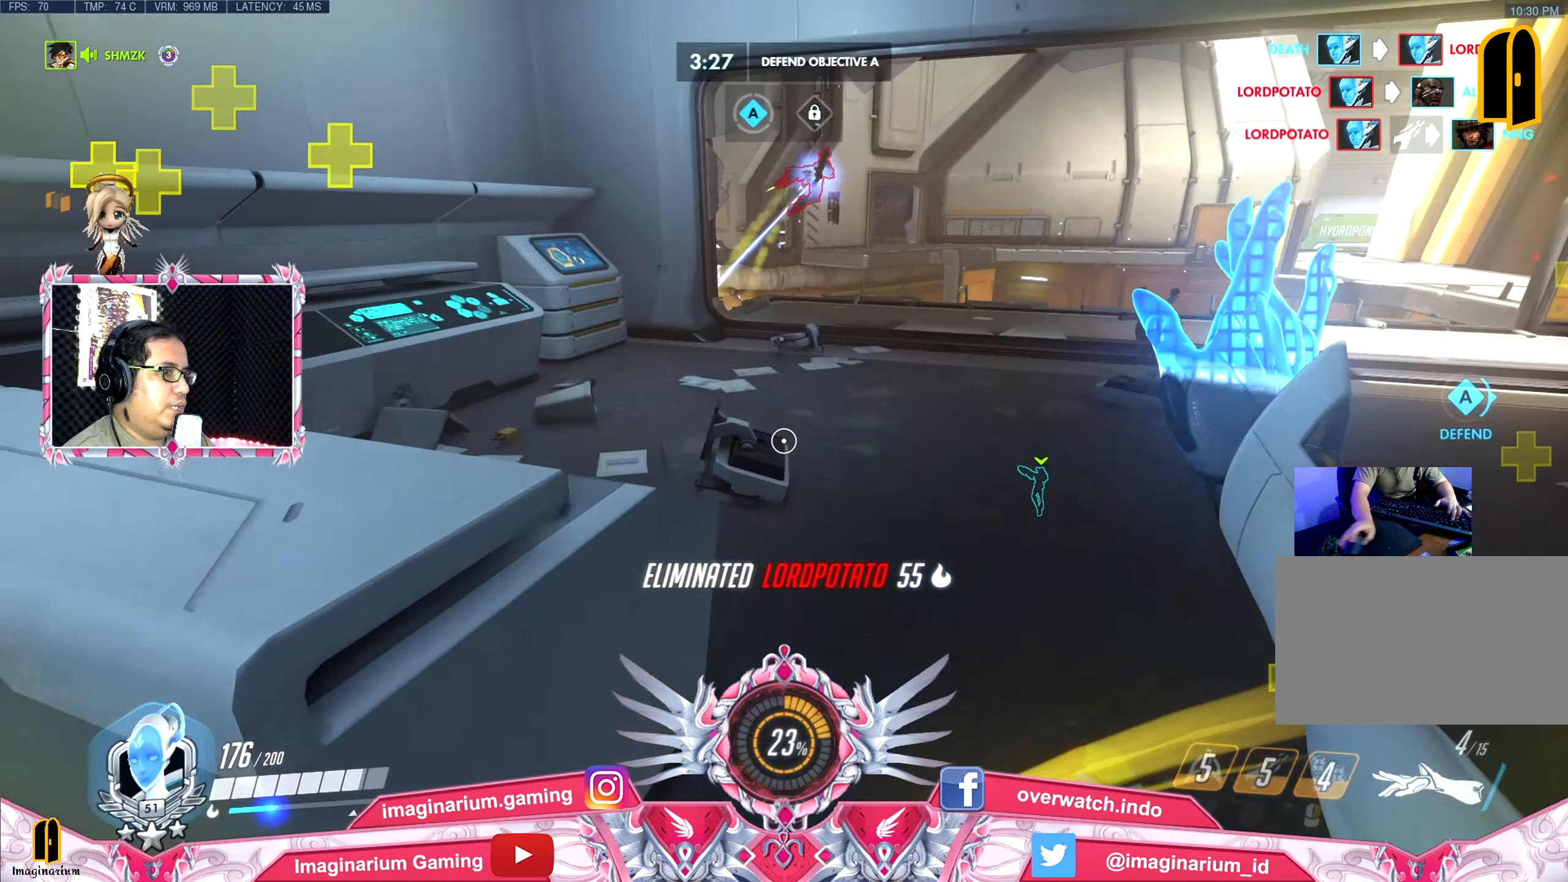
{"keys": ["r", "w"], "mouse": [], "events": [[117, "space", "down"], [217, "d", "up"], [401, "r", "down"], [451, "space", "up"]]}
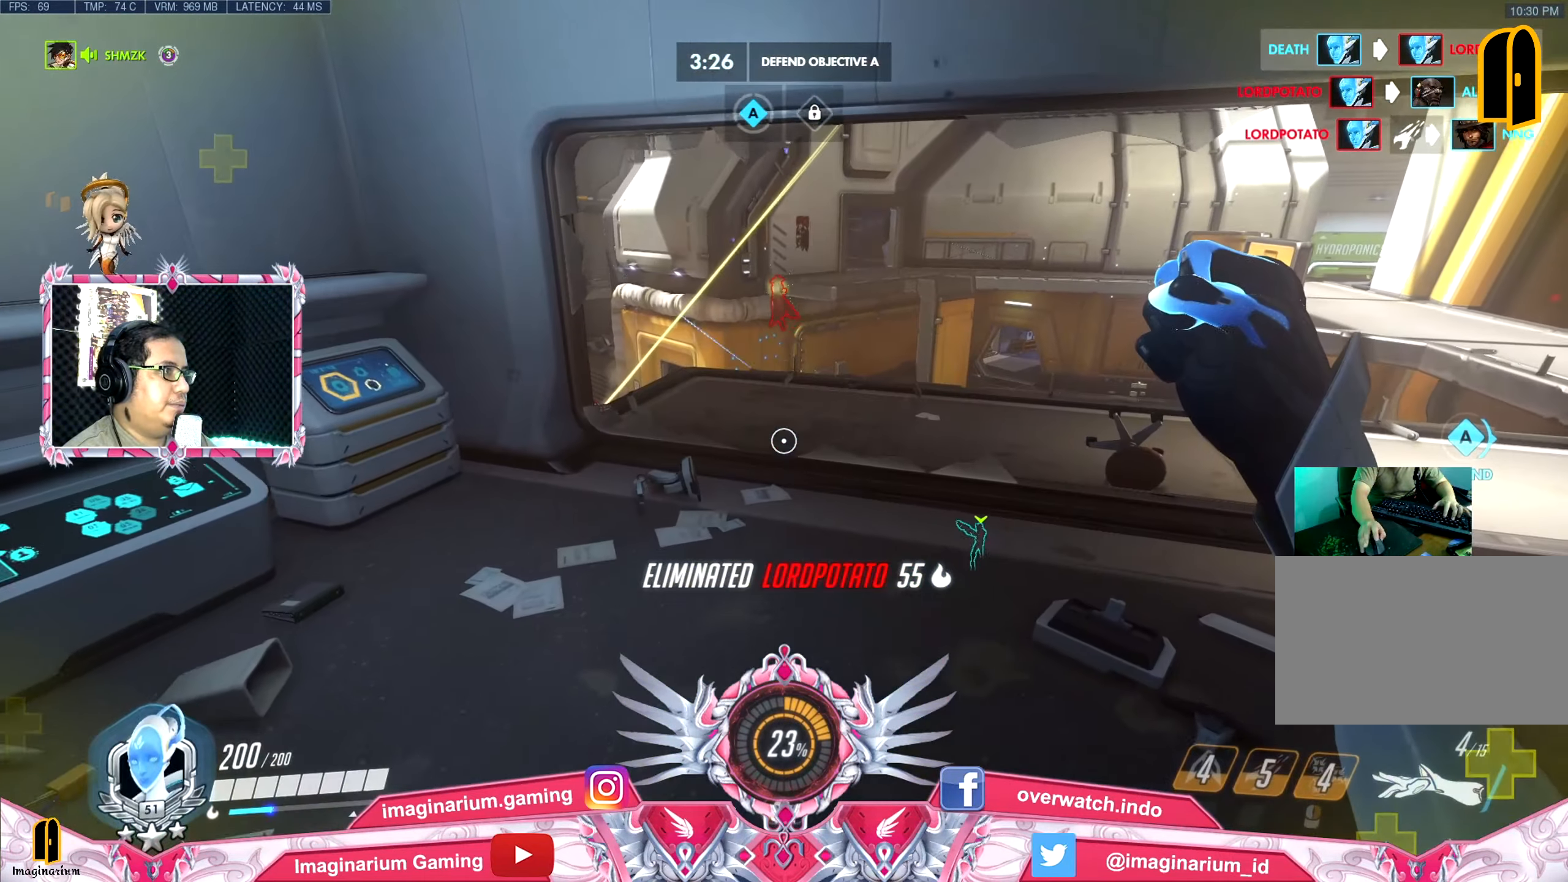
{"keys": ["w"], "mouse": [], "events": [[100, "r", "up"]]}
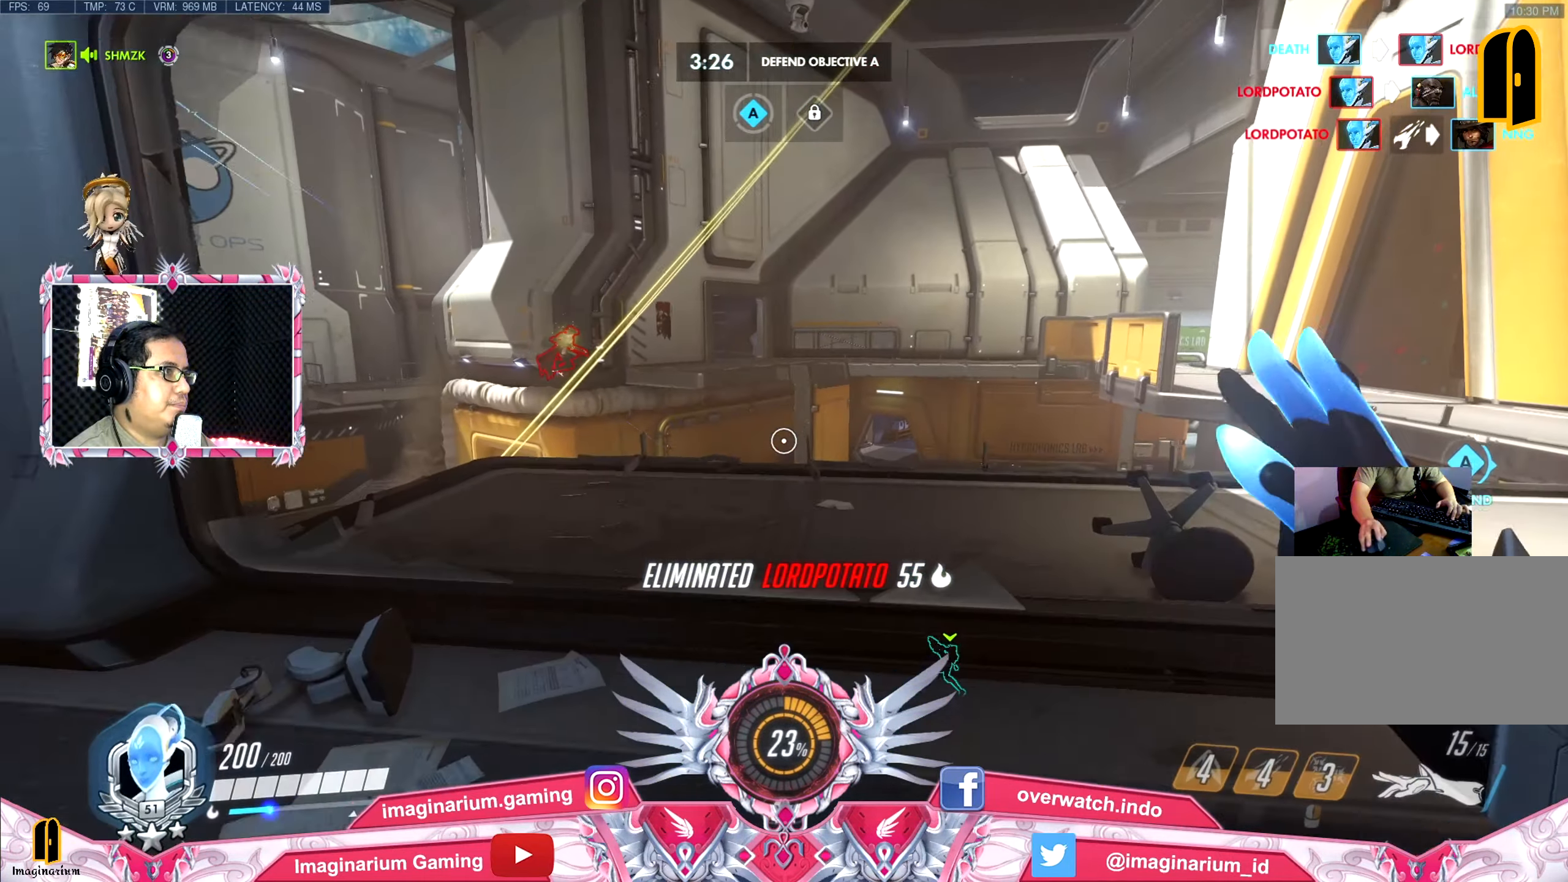
{"keys": ["w"], "mouse": [], "events": []}
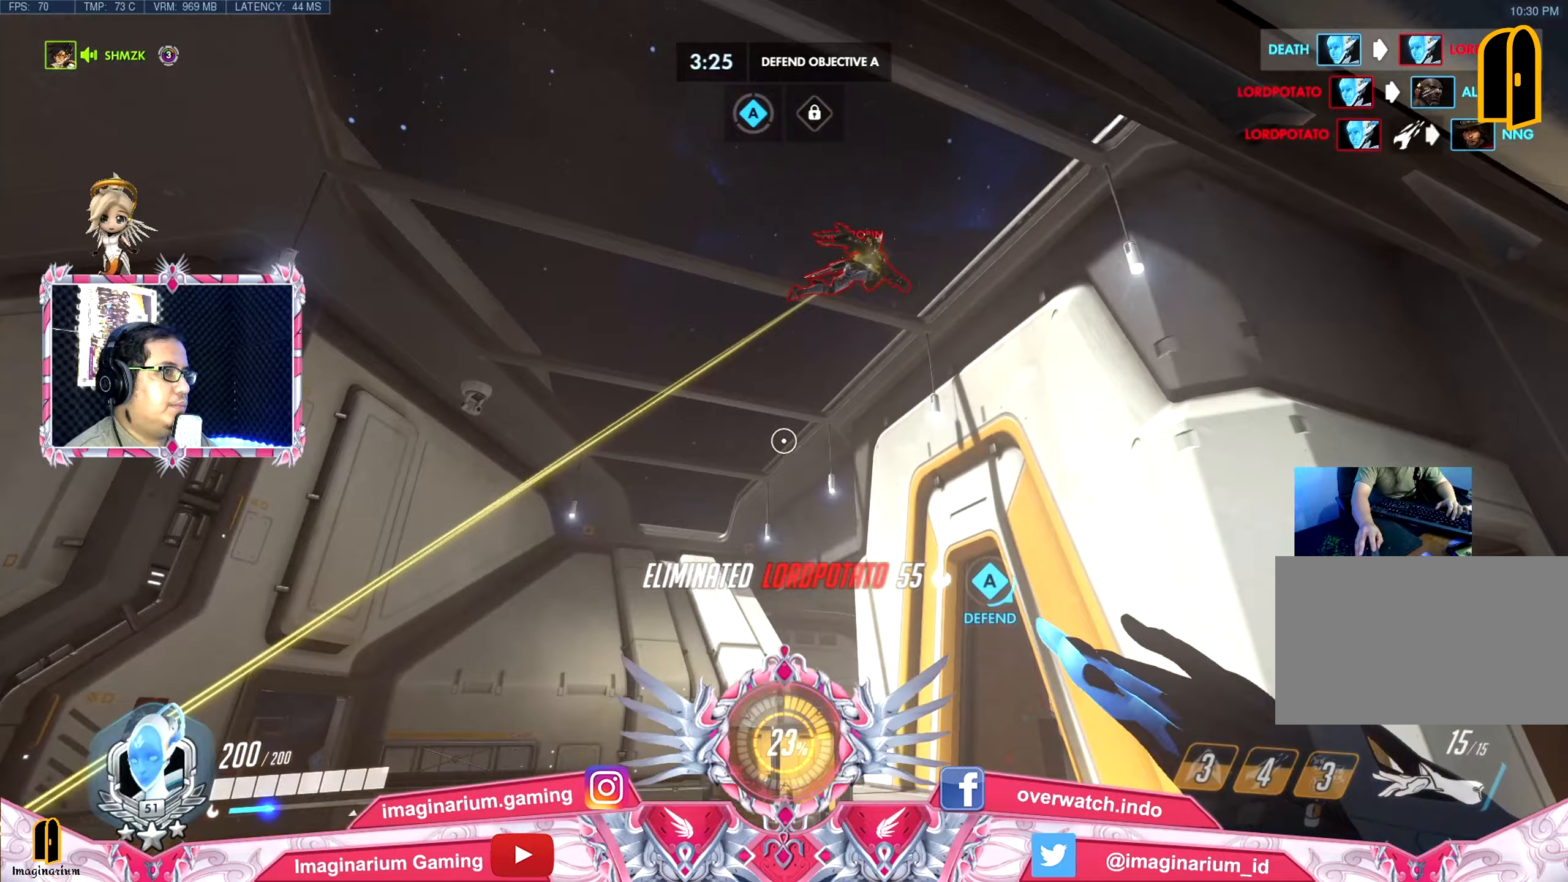
{"keys": ["d", "space", "w"], "mouse": [], "events": [[267, "space", "down"], [501, "d", "down"]]}
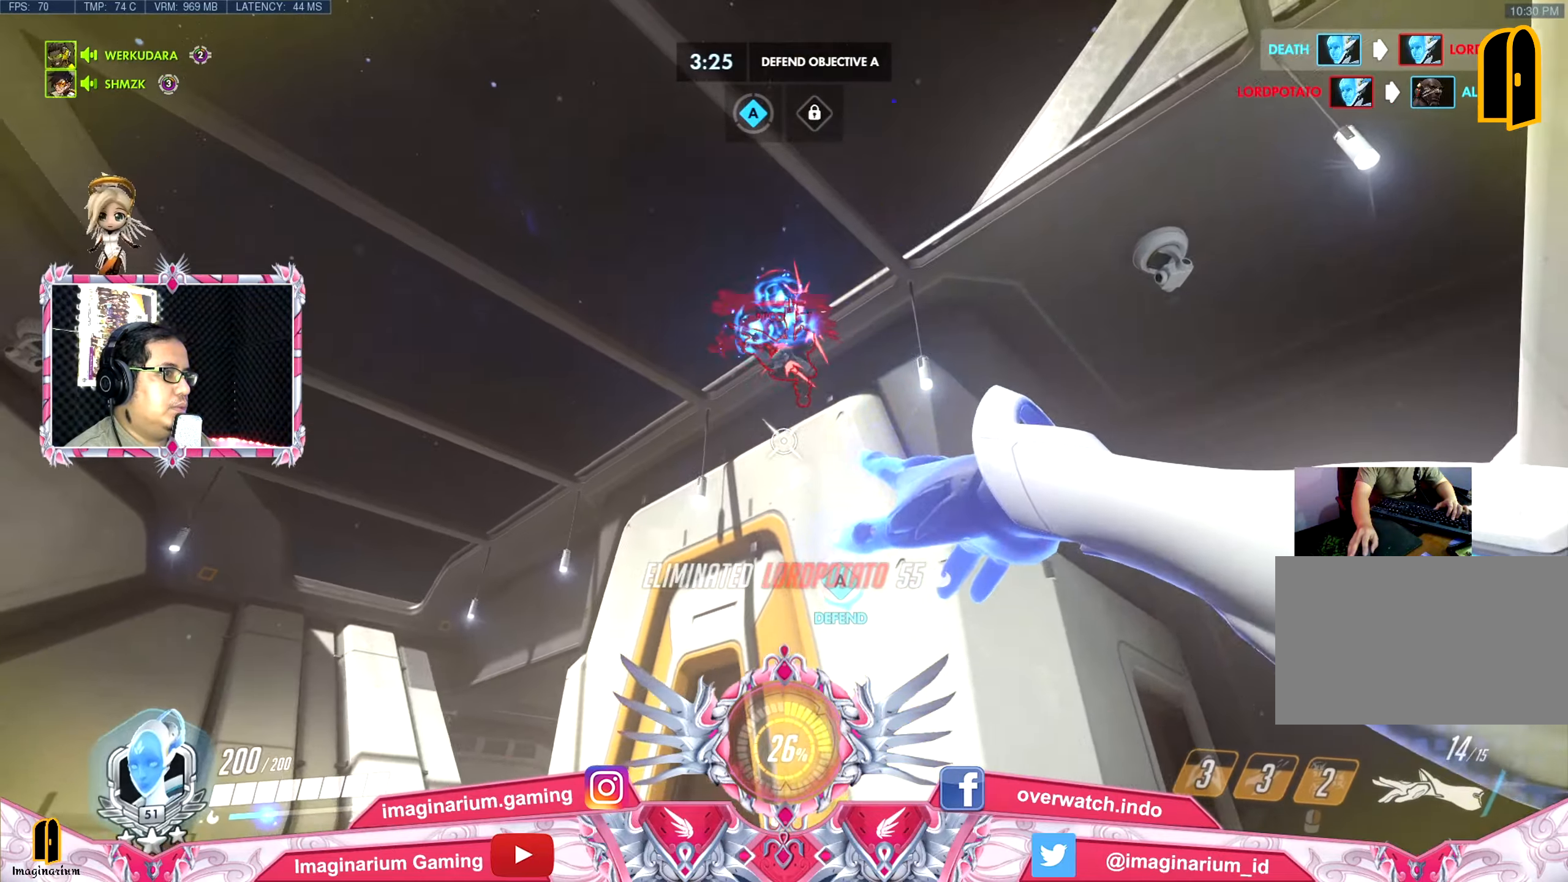
{"keys": ["d", "w"], "mouse": [], "events": [[50, "space", "up"]]}
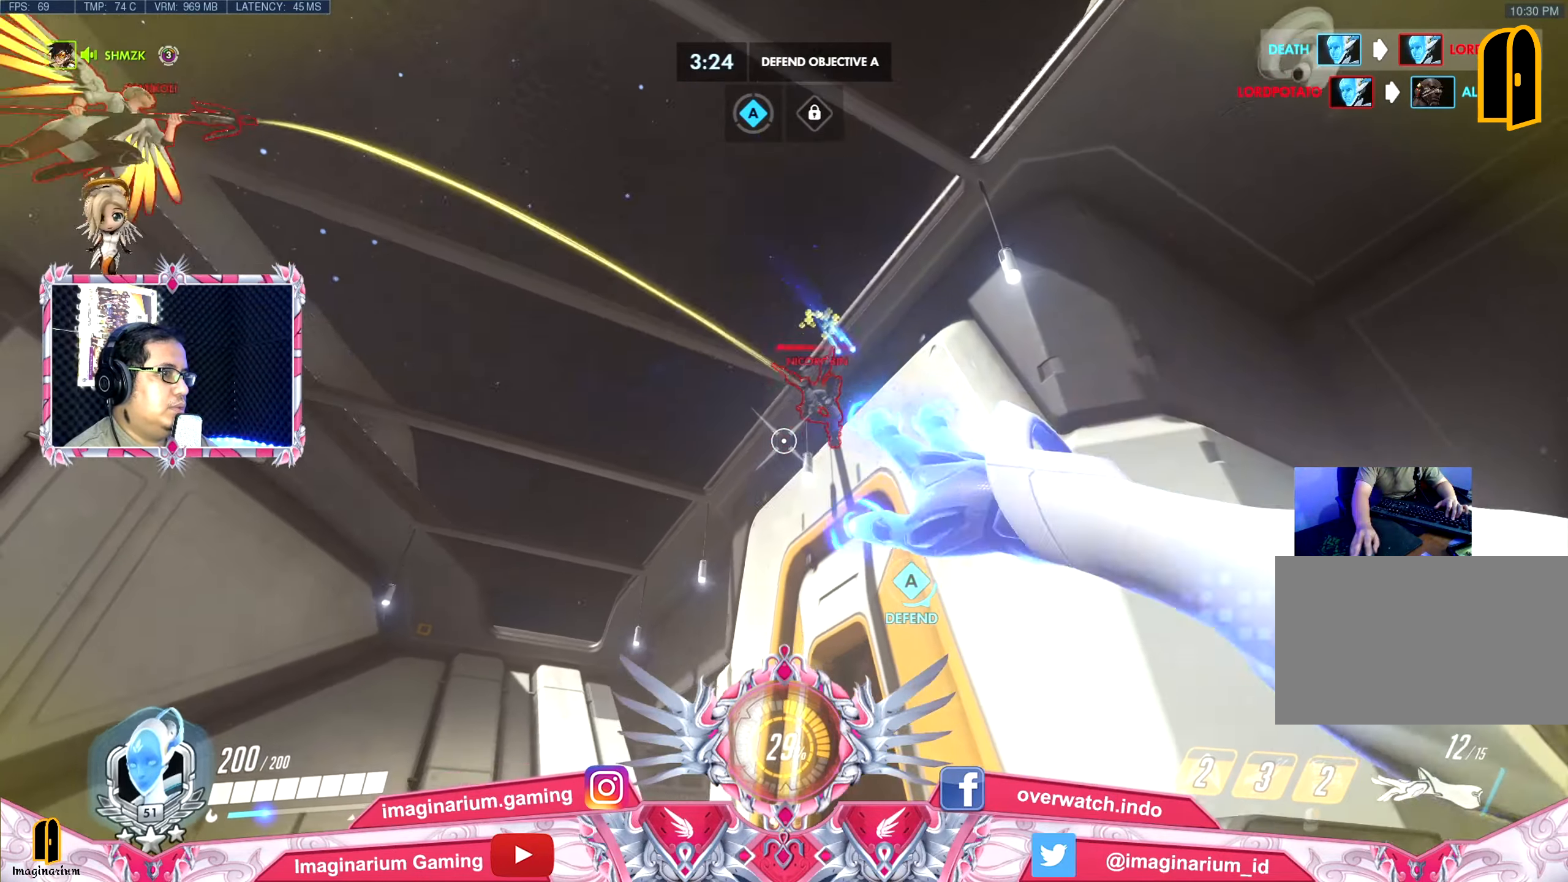
{"keys": ["space", "w"], "mouse": [], "events": [[300, "d", "up"], [300, "space", "down"], [384, "e", "down"], [484, "e", "up"]]}
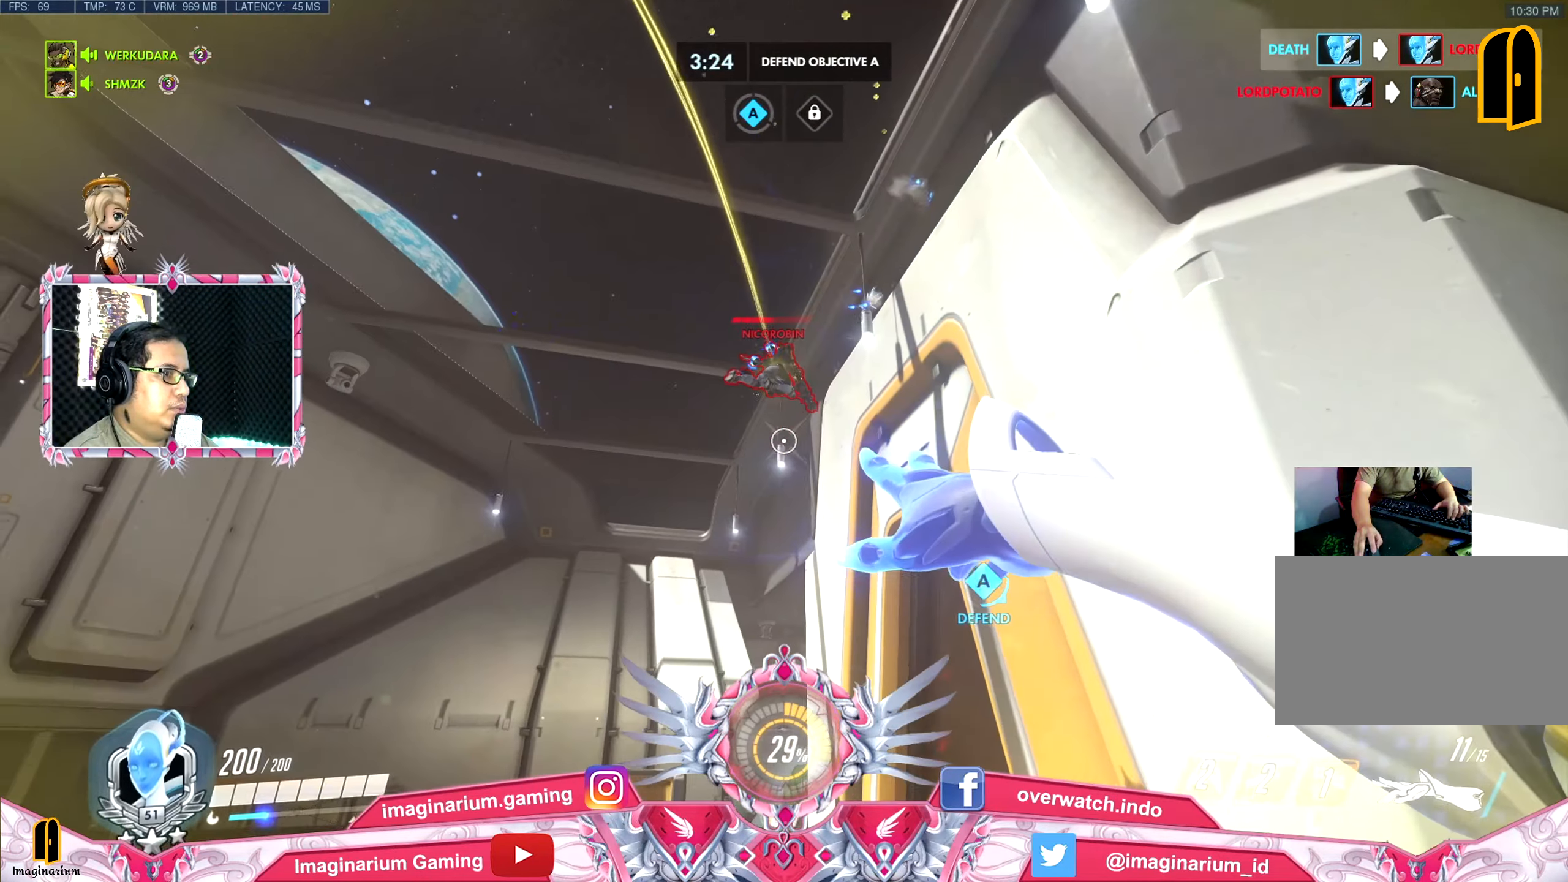
{"keys": ["space", "w"], "mouse": [], "events": [[33, "d", "down"], [450, "d", "up"]]}
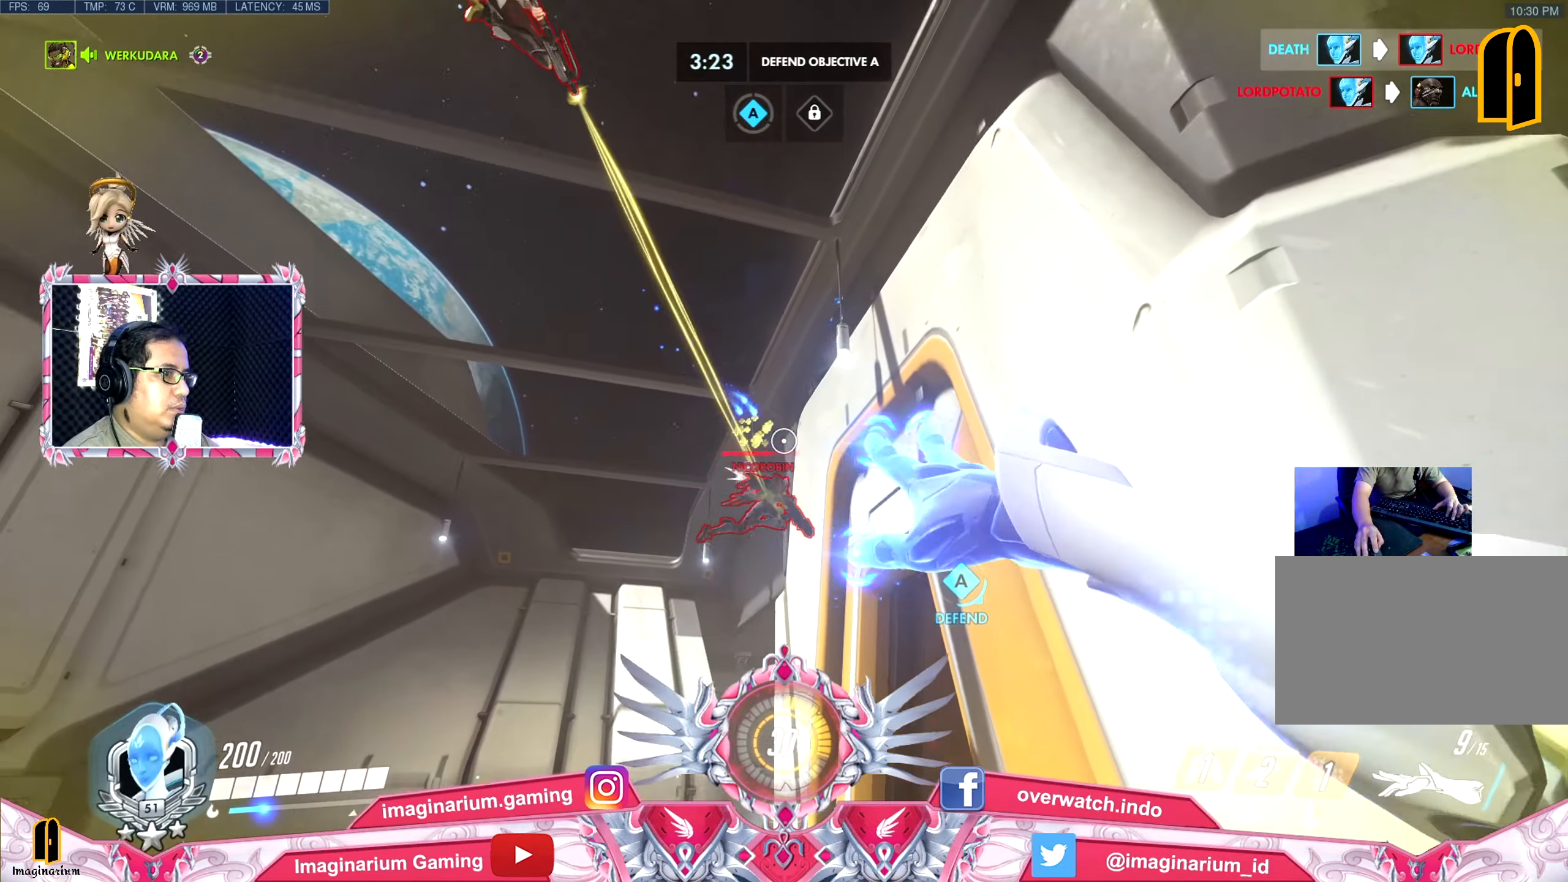
{"keys": ["space", "w"], "mouse": [], "events": []}
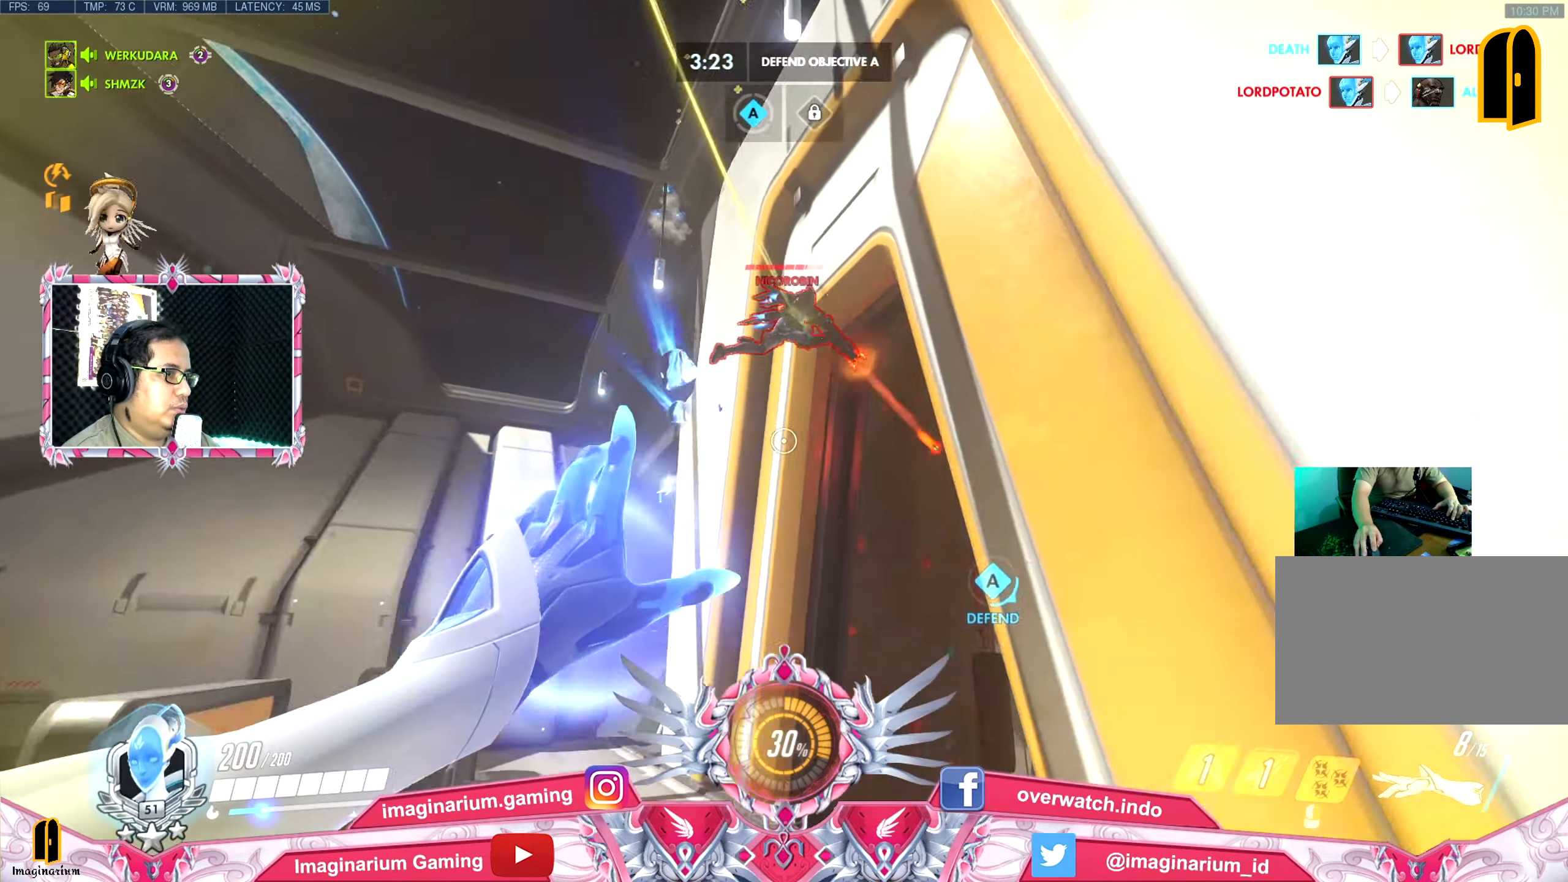
{"keys": ["a", "space", "w"], "mouse": [], "events": [[66, "a", "down"]]}
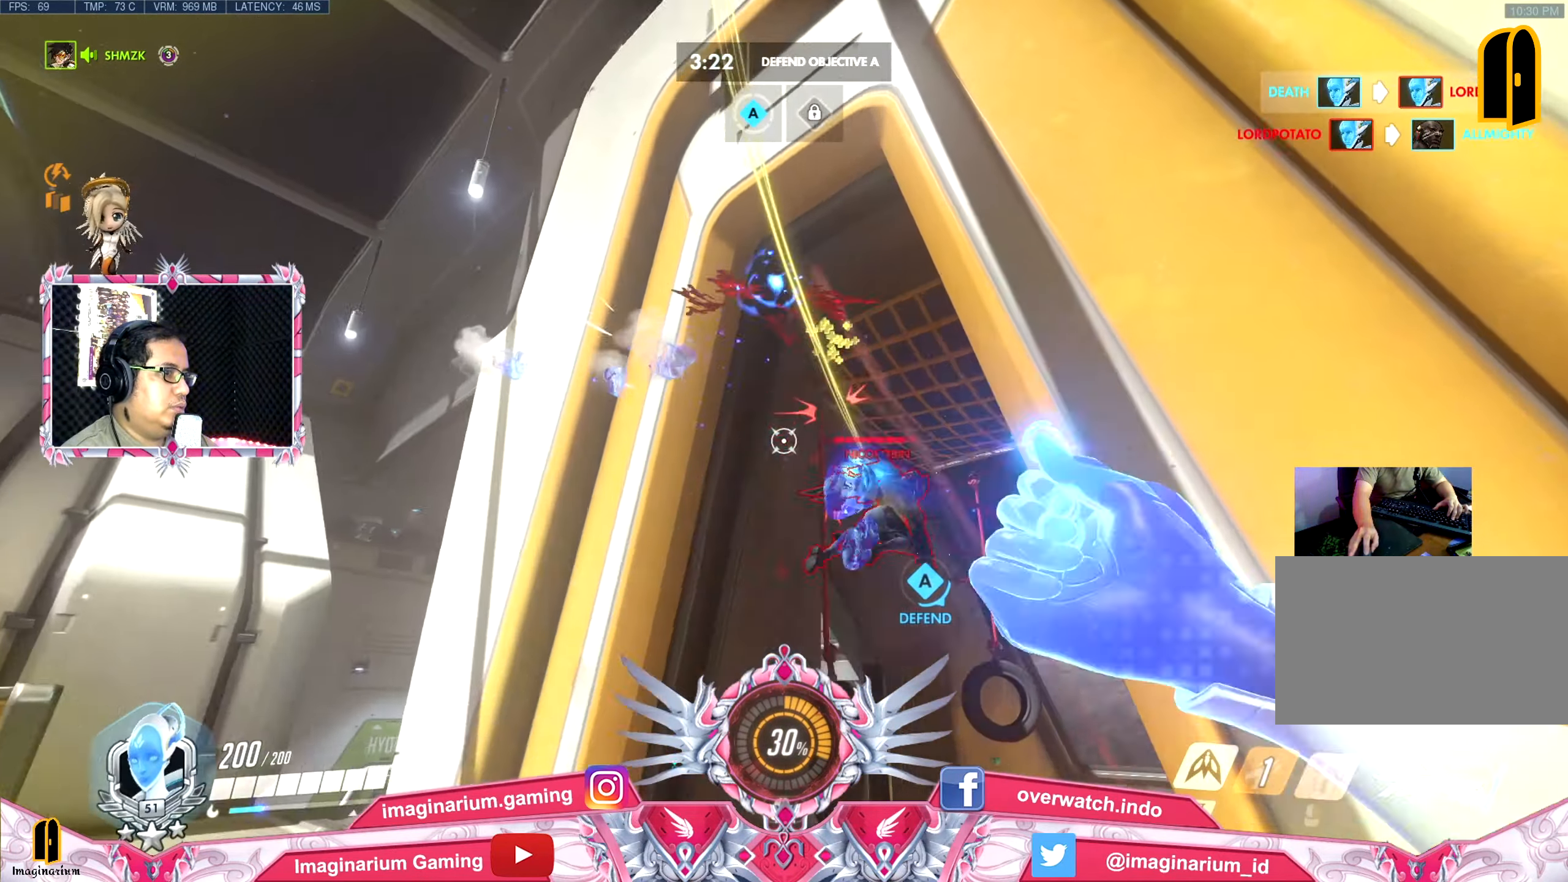
{"keys": ["space", "w"], "mouse": [], "events": [[350, "a", "up"], [350, "e", "down"], [450, "e", "up"]]}
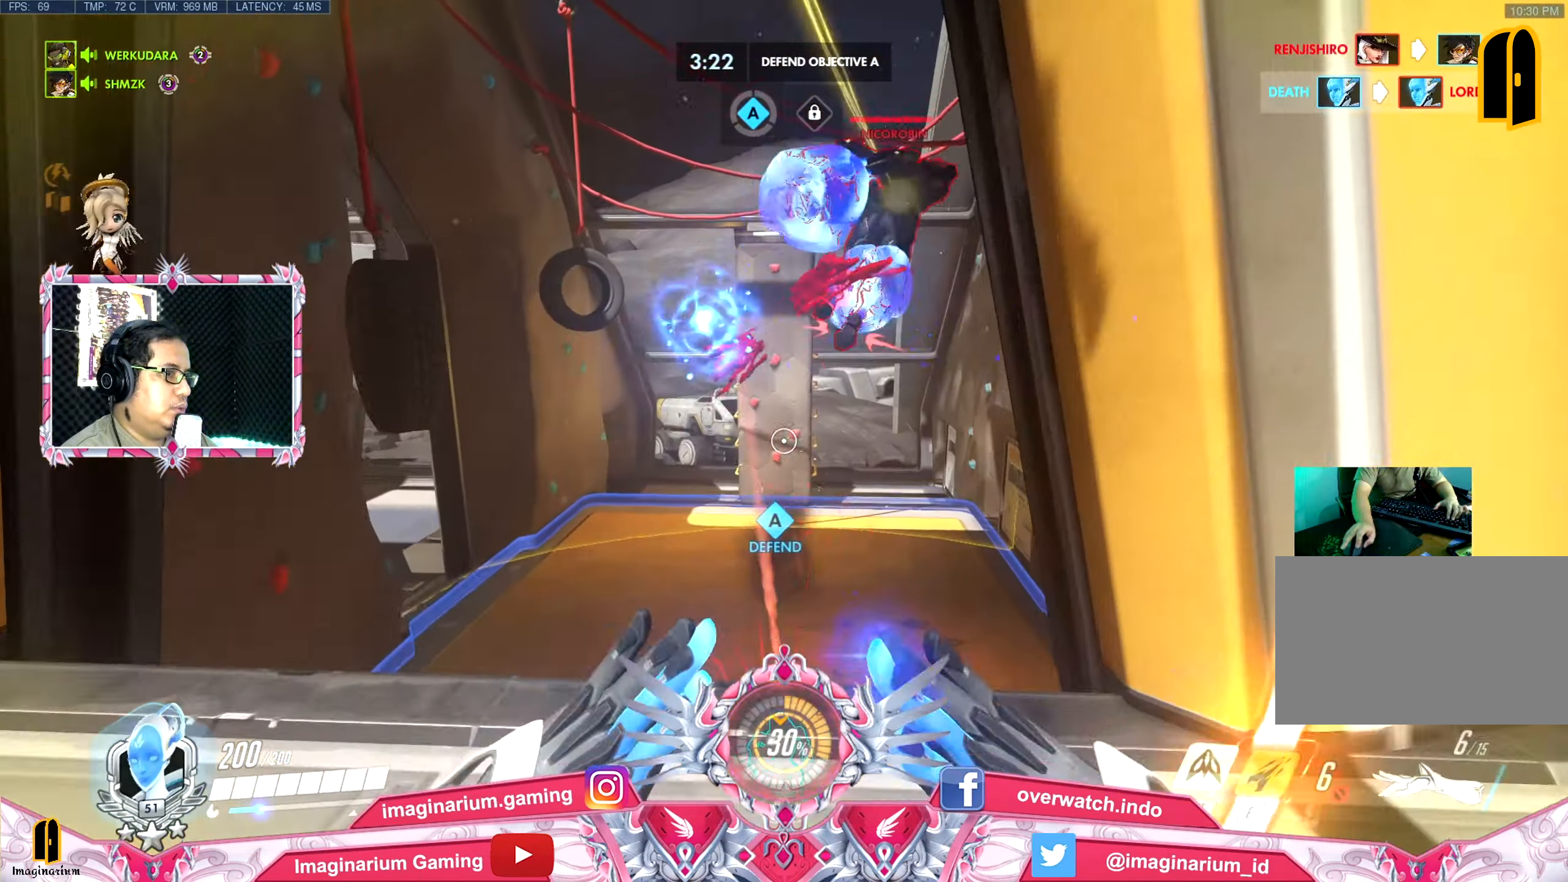
{"keys": ["a", "space"], "mouse": [], "events": [[83, "a", "down"], [233, "w", "up"]]}
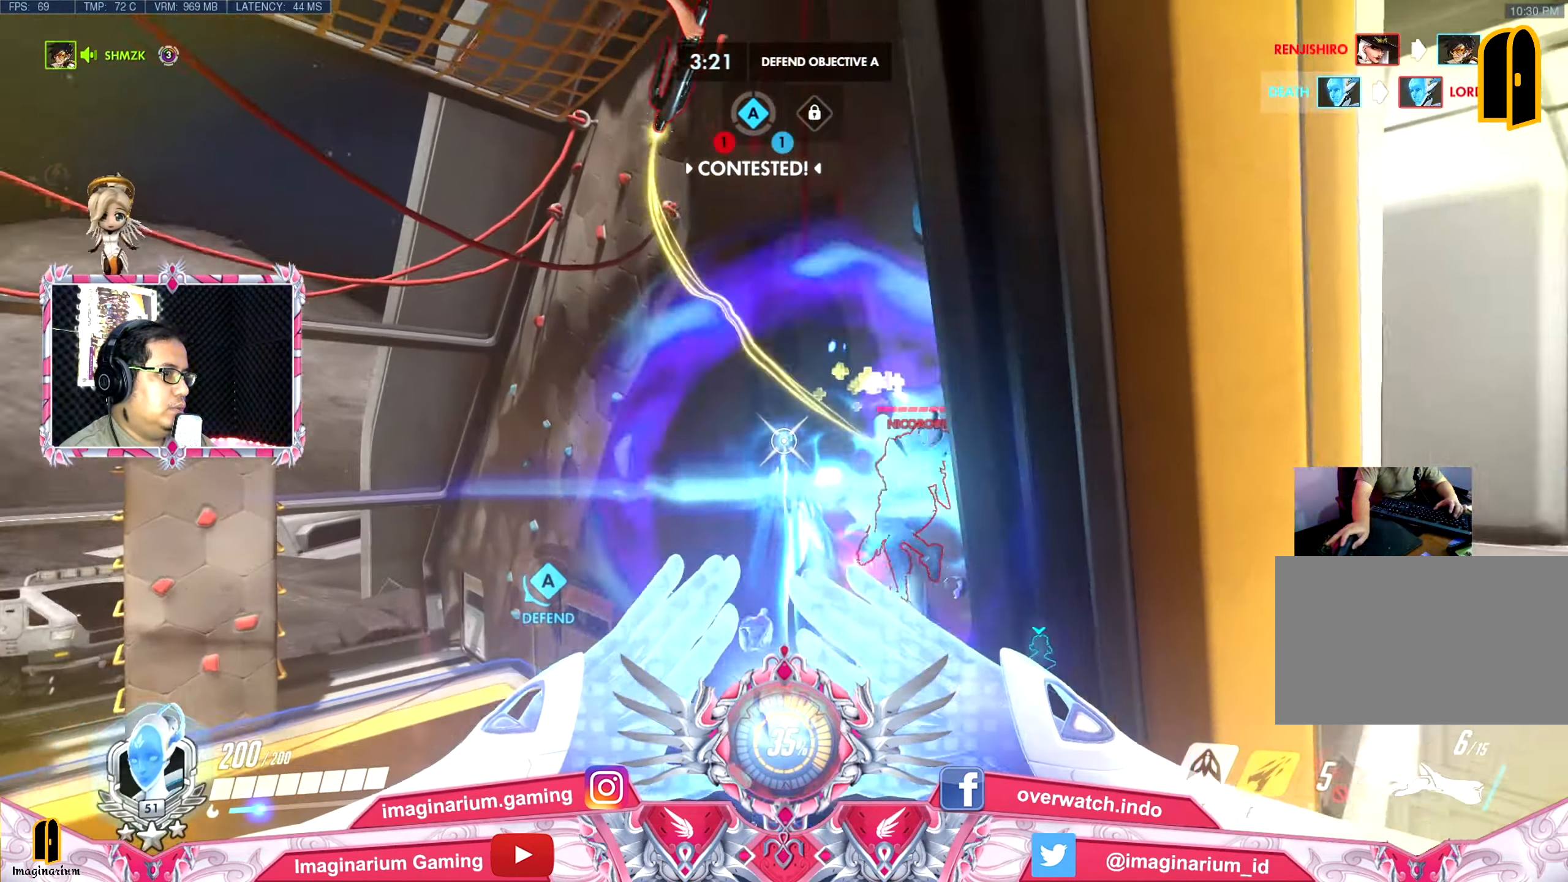
{"keys": ["a", "s", "space"], "mouse": [], "events": [[384, "s", "down"]]}
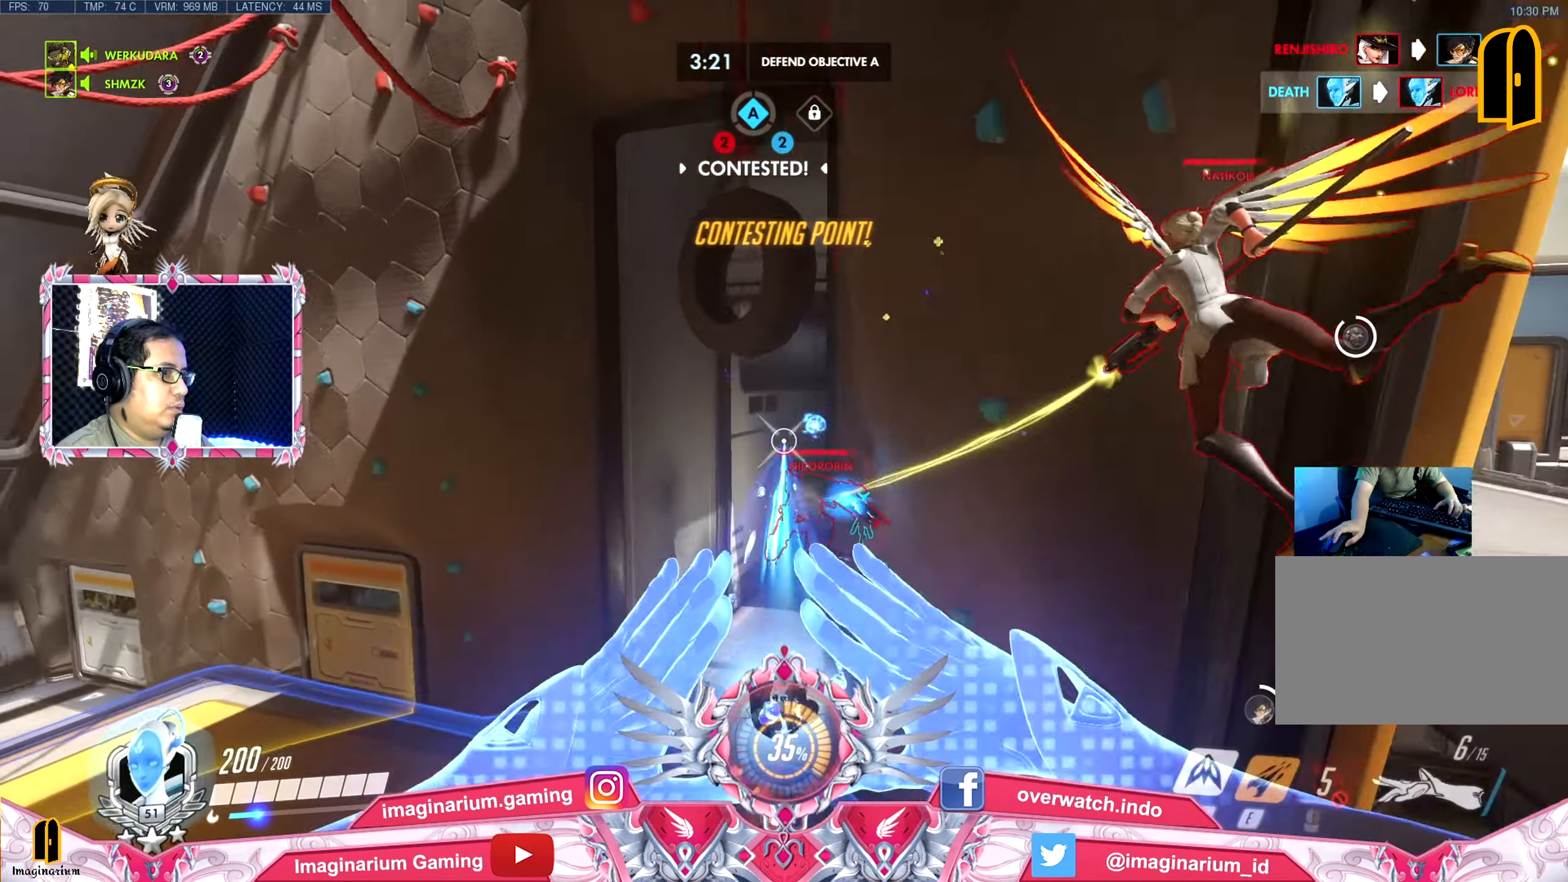
{"keys": ["a", "space"], "mouse": [], "events": [[116, "a", "up"], [316, "a", "down"], [450, "s", "up"]]}
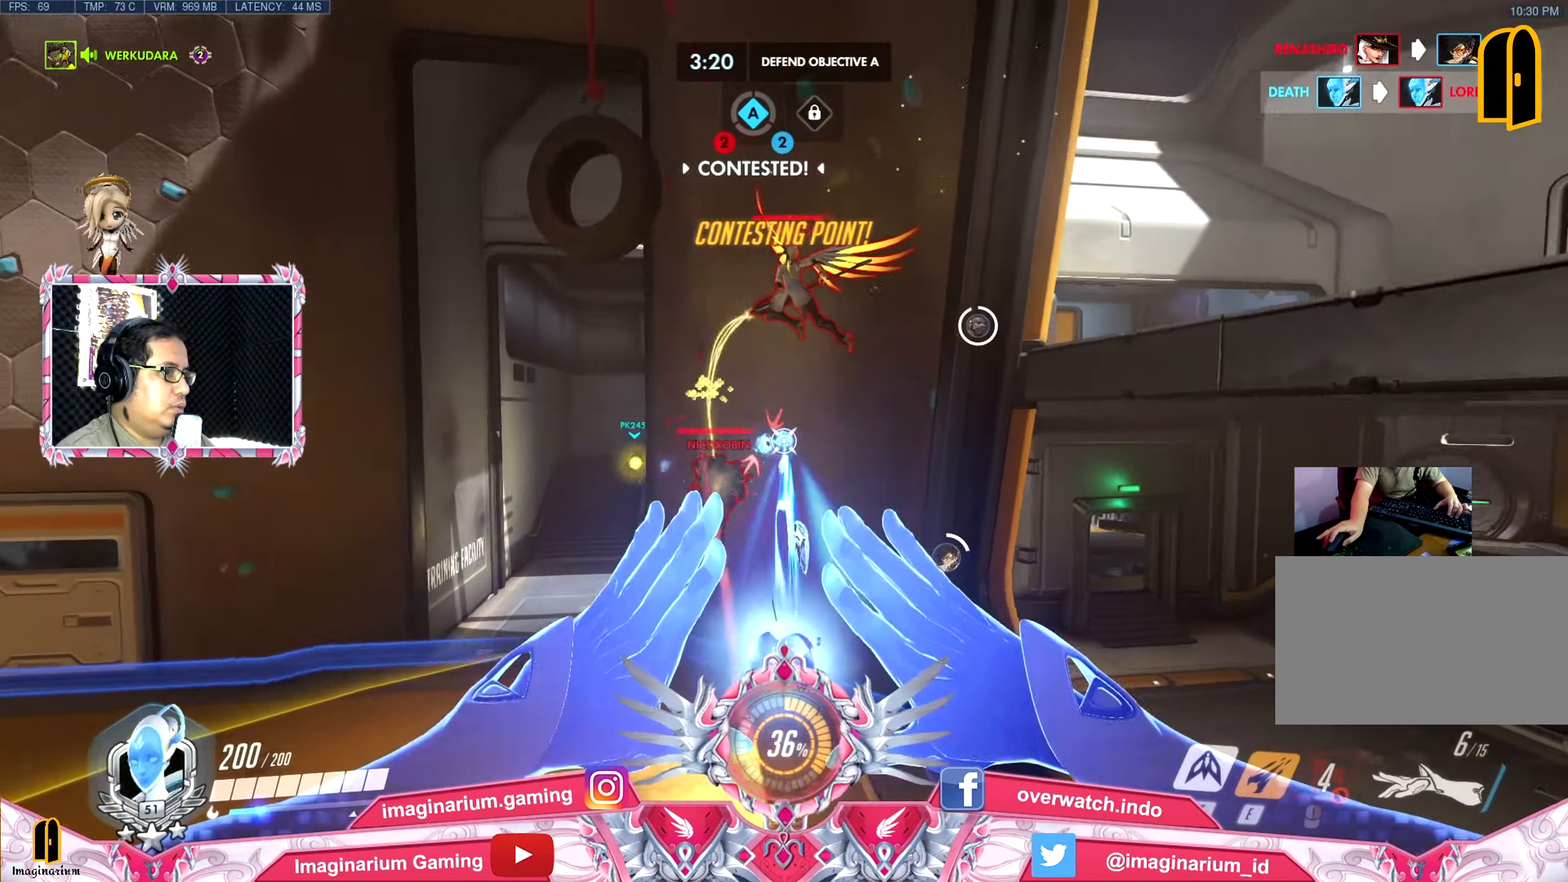
{"keys": ["a", "space"], "mouse": [], "events": []}
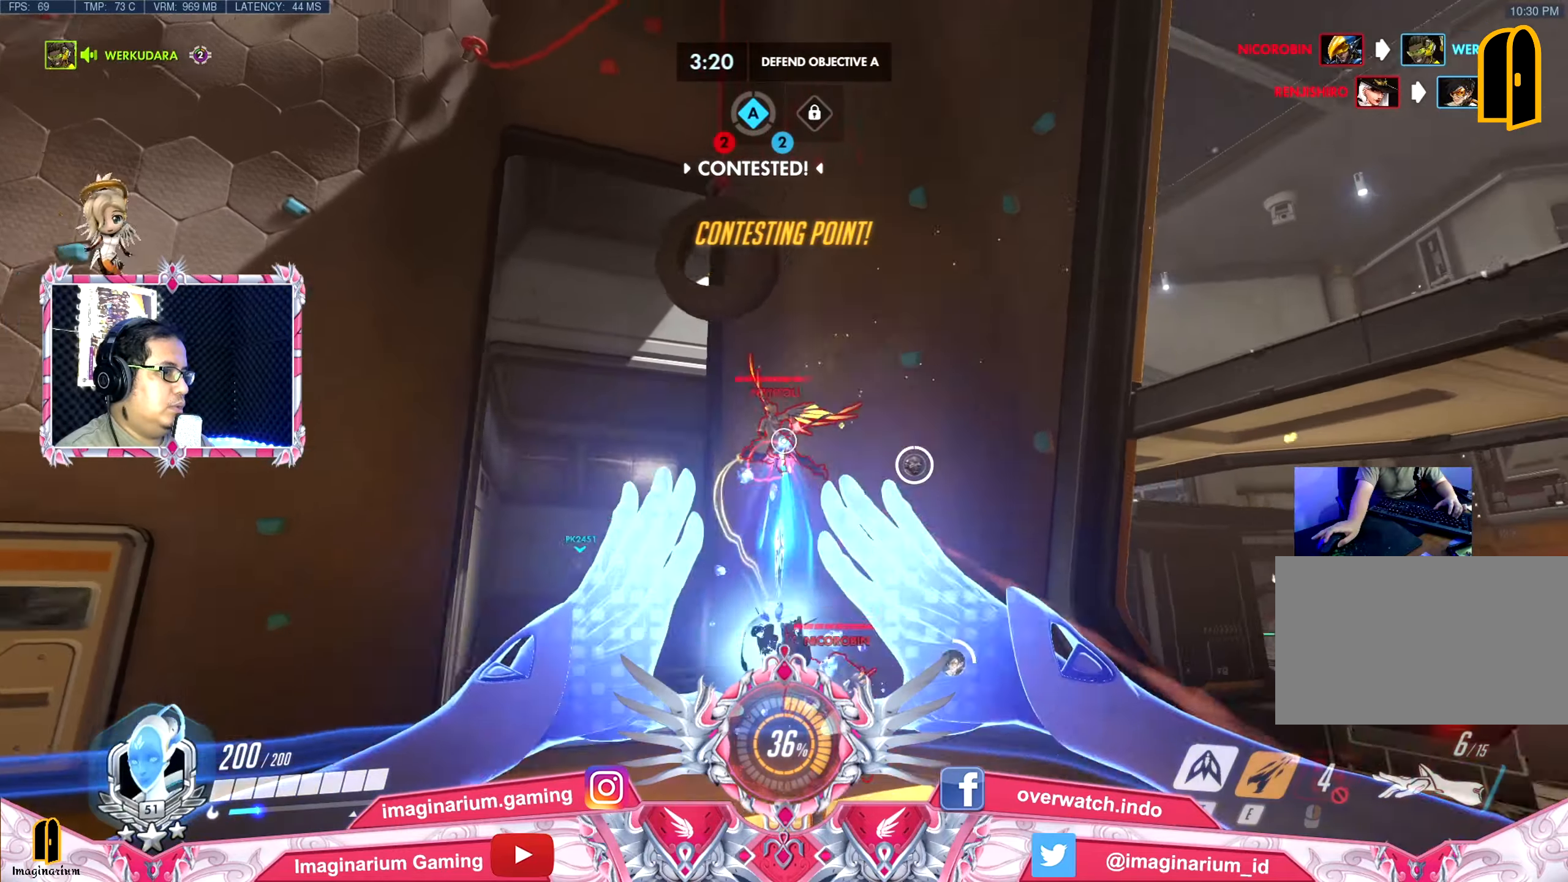
{"keys": ["d", "s", "space"], "mouse": [], "events": [[150, "s", "down"], [300, "a", "up"], [484, "d", "down"]]}
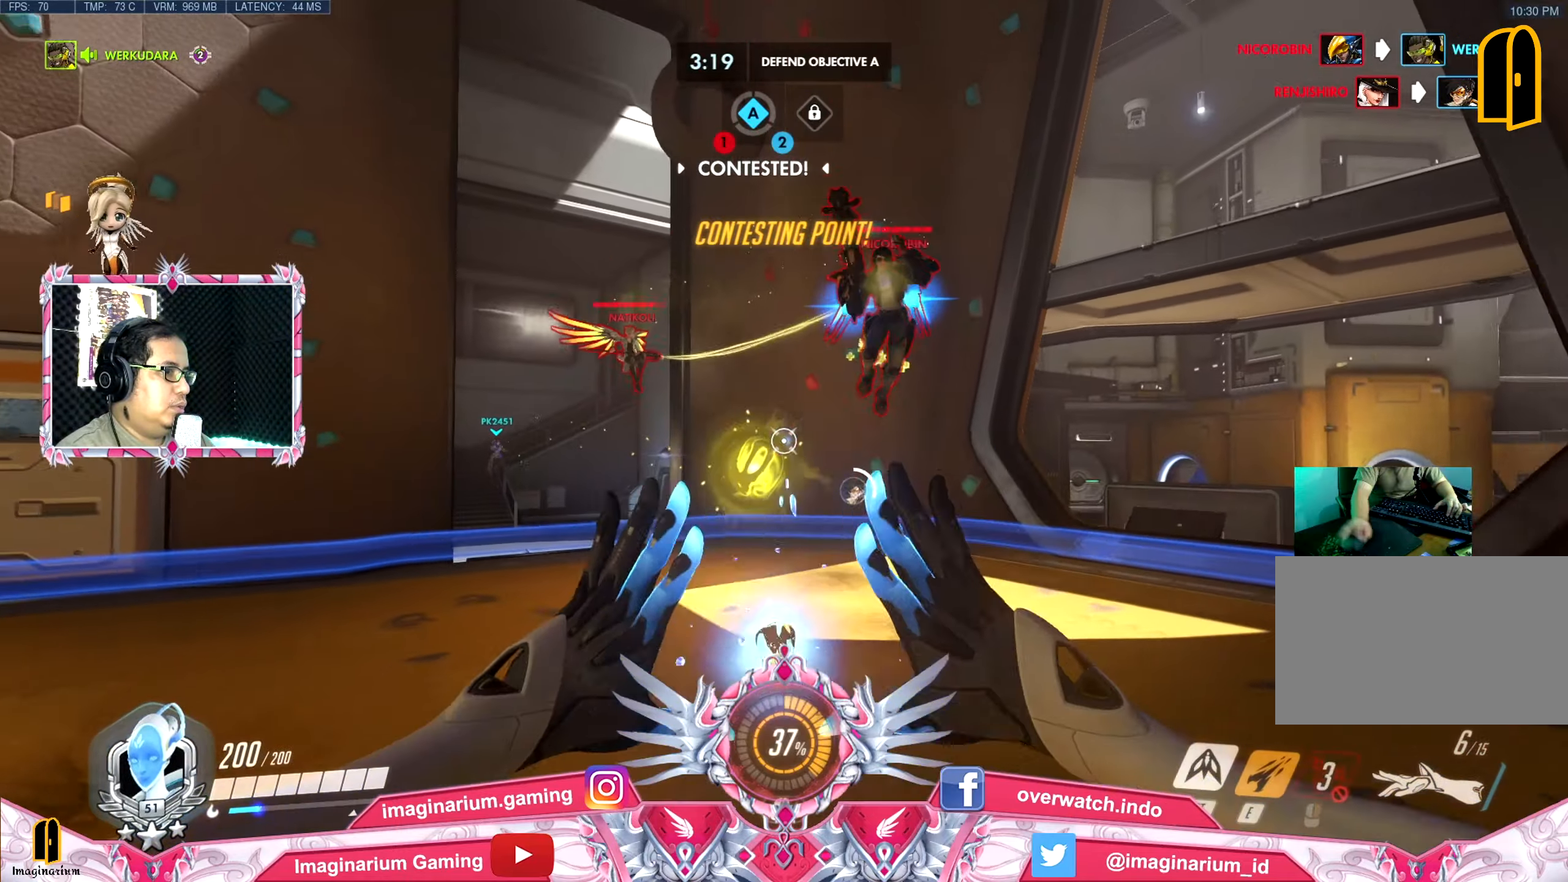
{"keys": ["d", "s"], "mouse": [], "events": [[34, "space", "up"], [117, "s", "up"], [200, "w", "down"], [217, "space", "down"], [351, "w", "up"], [501, "s", "down"], [501, "space", "up"]]}
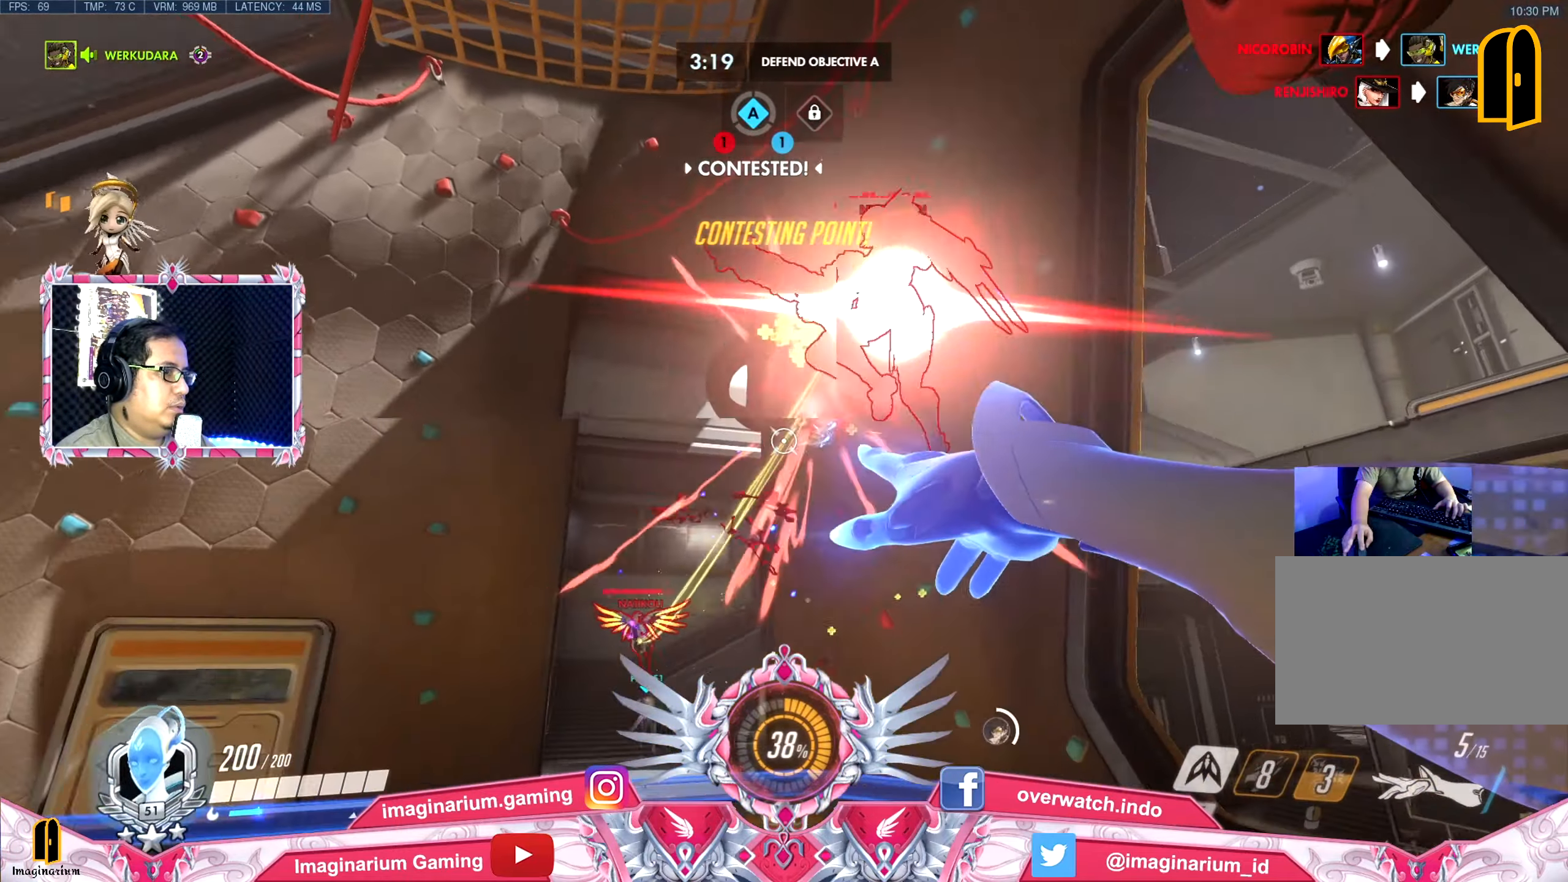
{"keys": ["a"], "mouse": [], "events": [[183, "a", "down"], [183, "d", "up"], [283, "space", "down"], [417, "space", "up"], [467, "s", "up"]]}
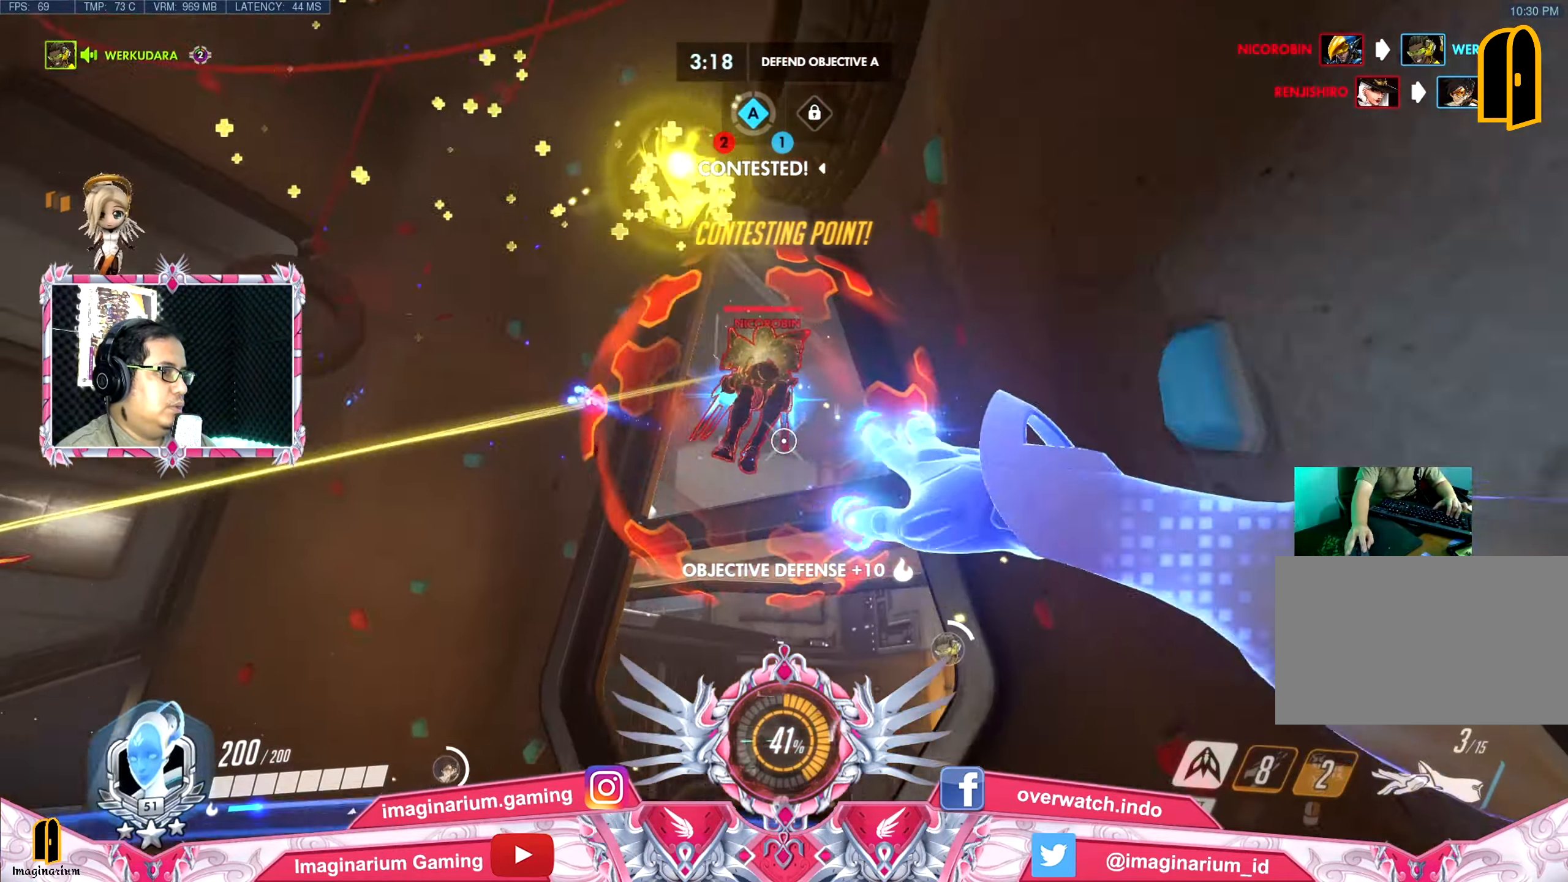
{"keys": ["a", "s"], "mouse": [], "events": [[200, "space", "down"], [301, "s", "down"], [334, "space", "up"]]}
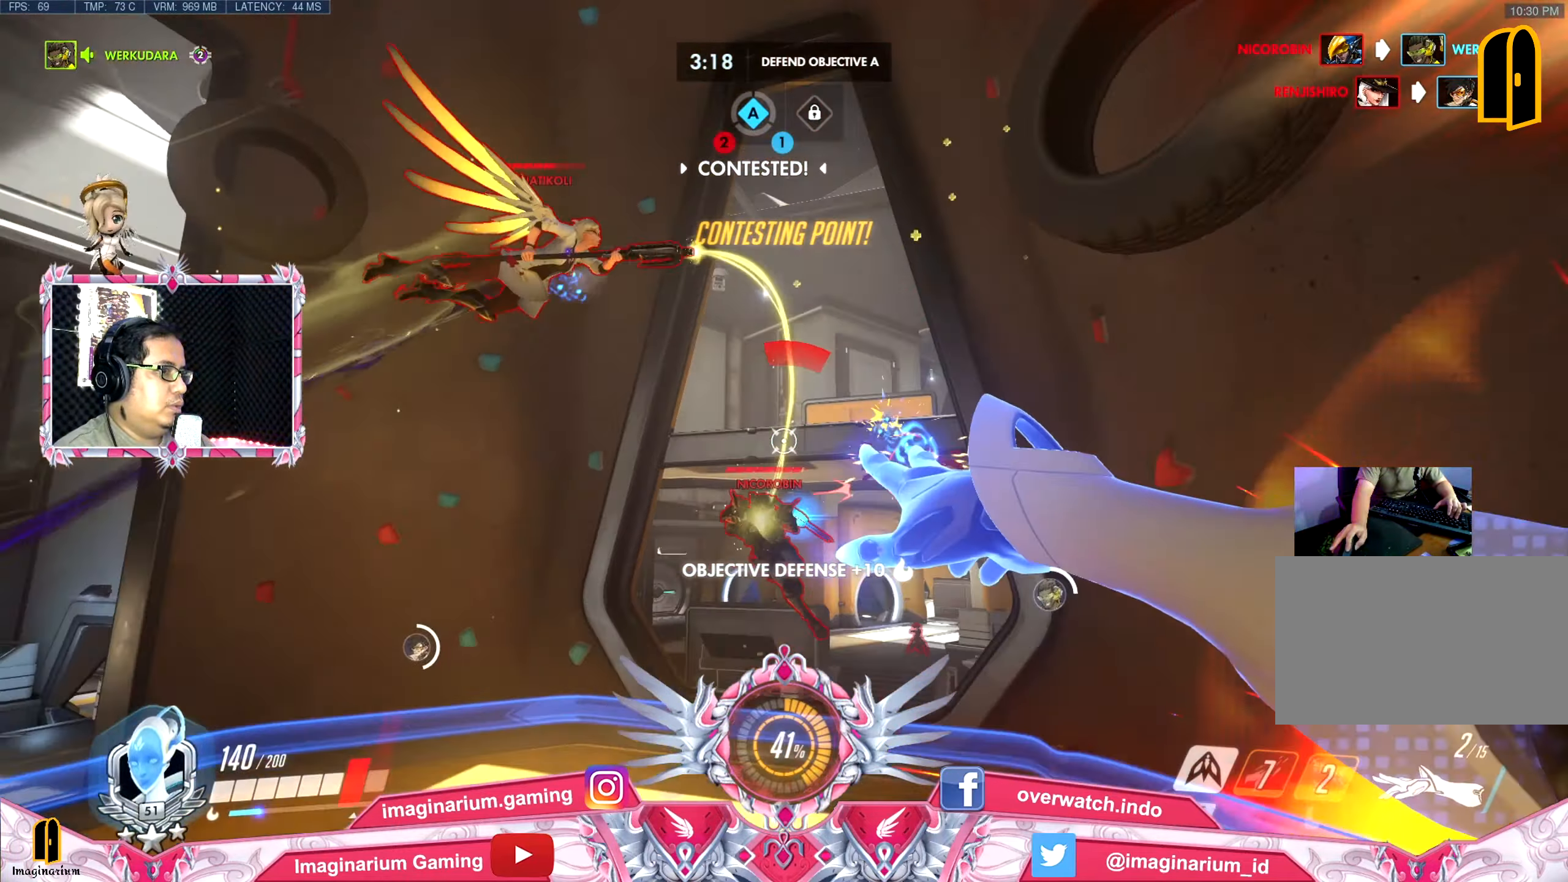
{"keys": ["a", "s"], "mouse": [], "events": []}
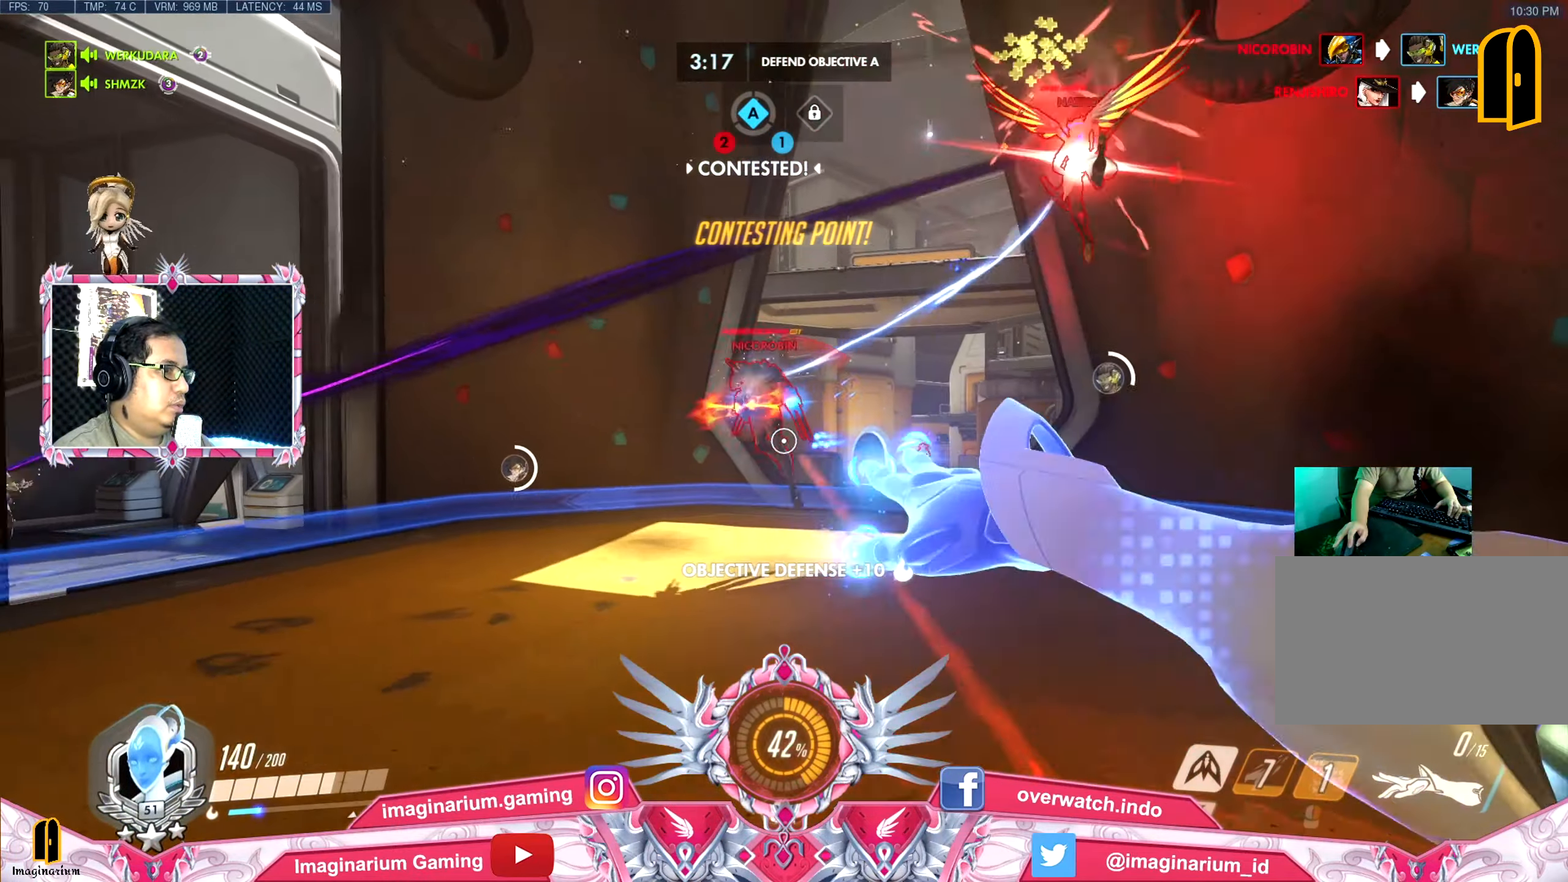
{"keys": ["a", "s", "shift", "space"], "mouse": [], "events": [[116, "space", "down"], [150, "ctrl", "down"], [250, "ctrl", "up"], [433, "shift", "down"]]}
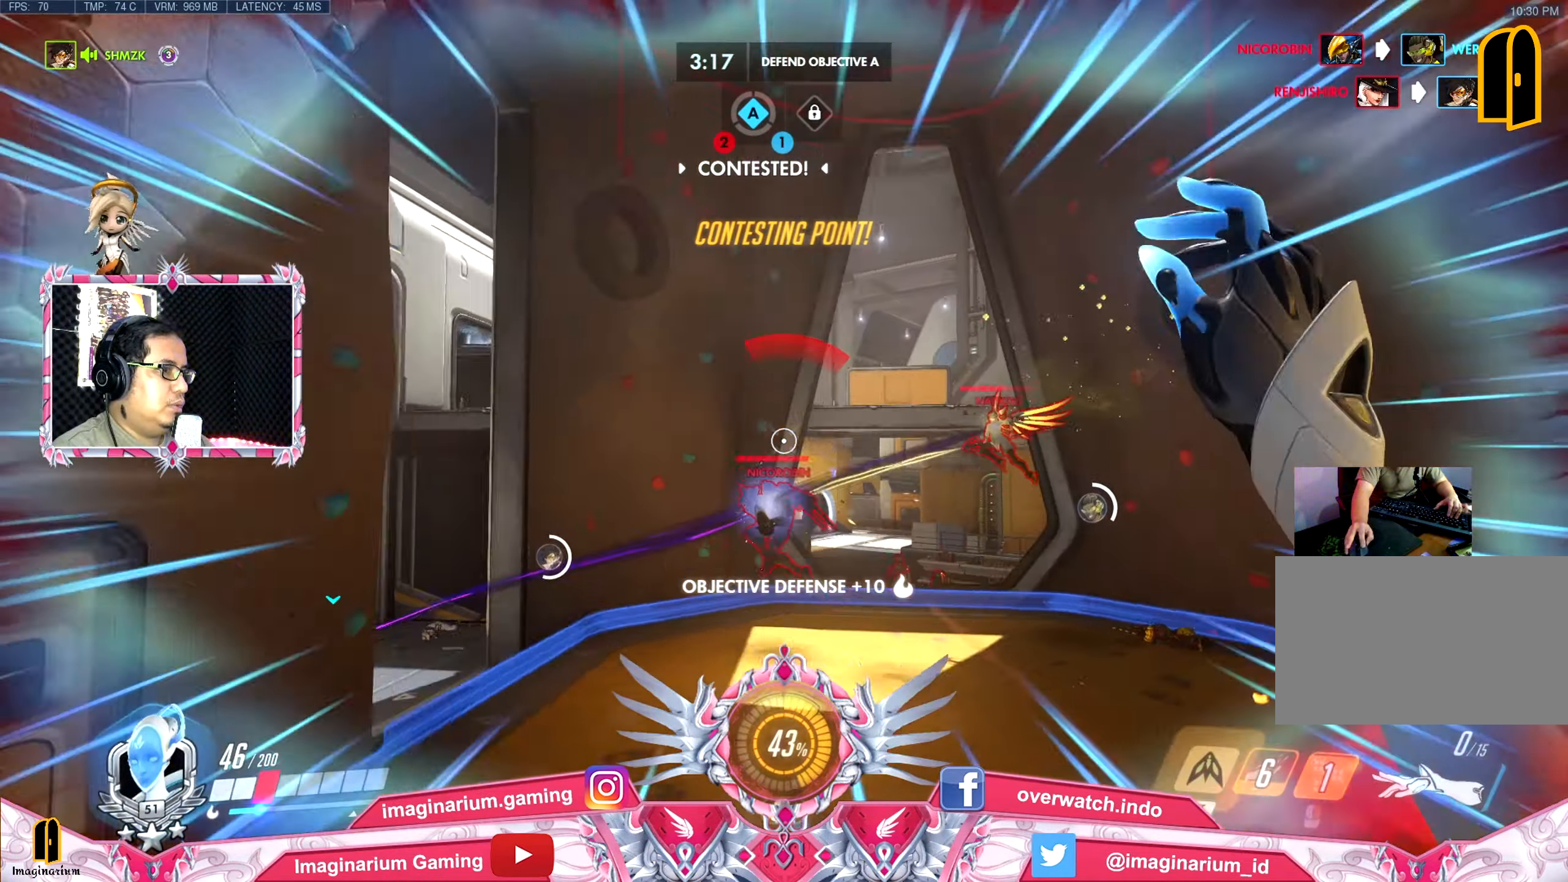
{"keys": ["d", "space"], "mouse": [], "events": [[117, "shift", "up"], [167, "a", "up"], [167, "d", "down"], [167, "space", "up"], [317, "space", "down"], [400, "s", "up"]]}
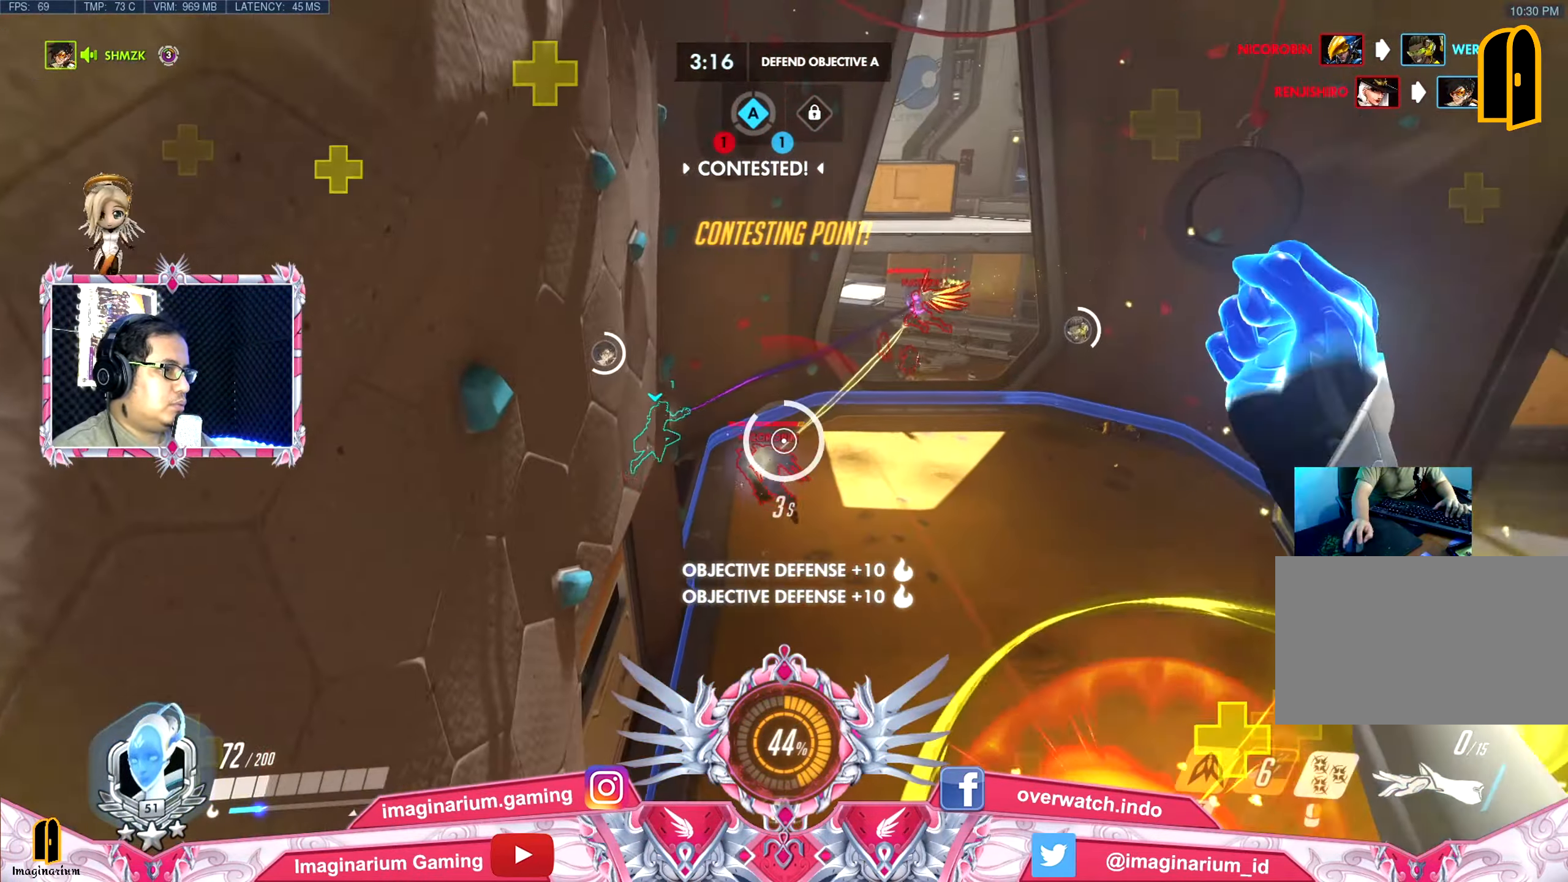
{"keys": ["d", "space"], "mouse": [], "events": []}
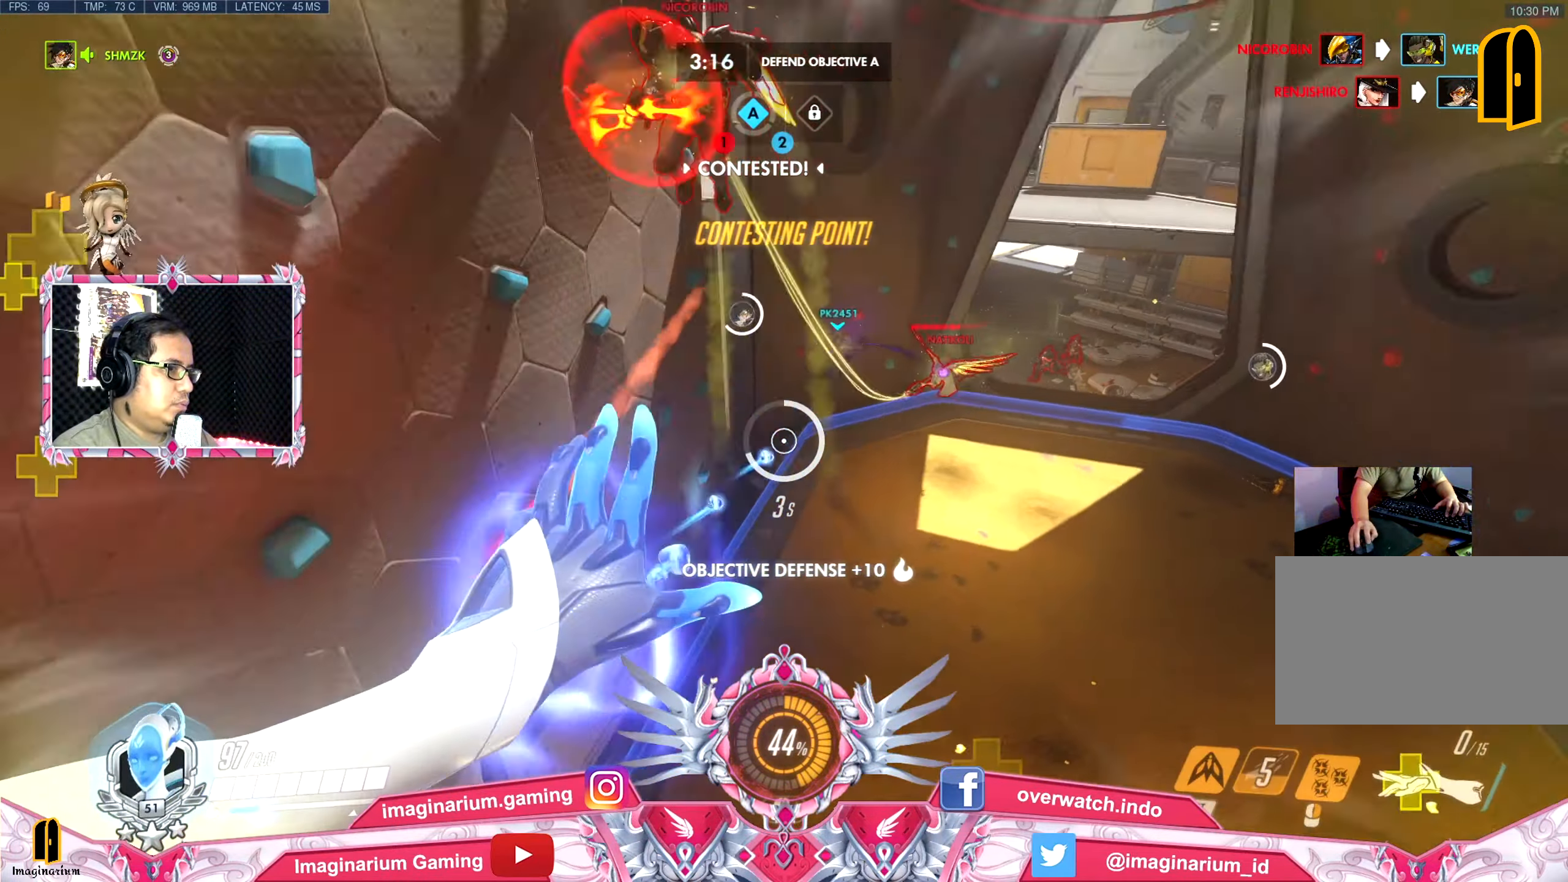
{"keys": ["d", "s", "space"], "mouse": [], "events": [[300, "s", "down"]]}
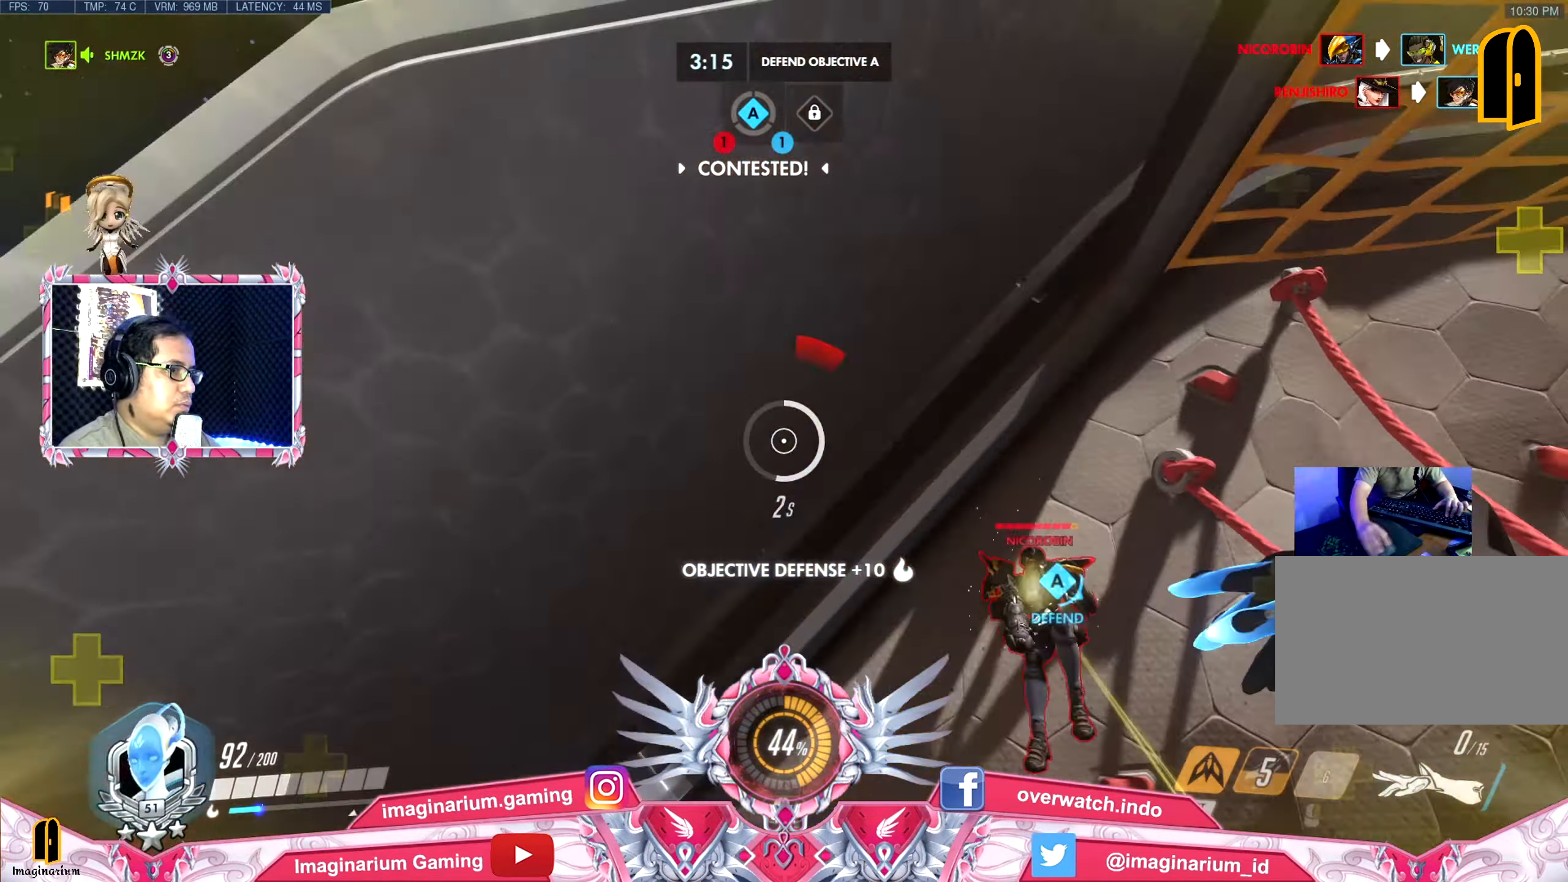
{"keys": ["d", "s", "space"], "mouse": [], "events": []}
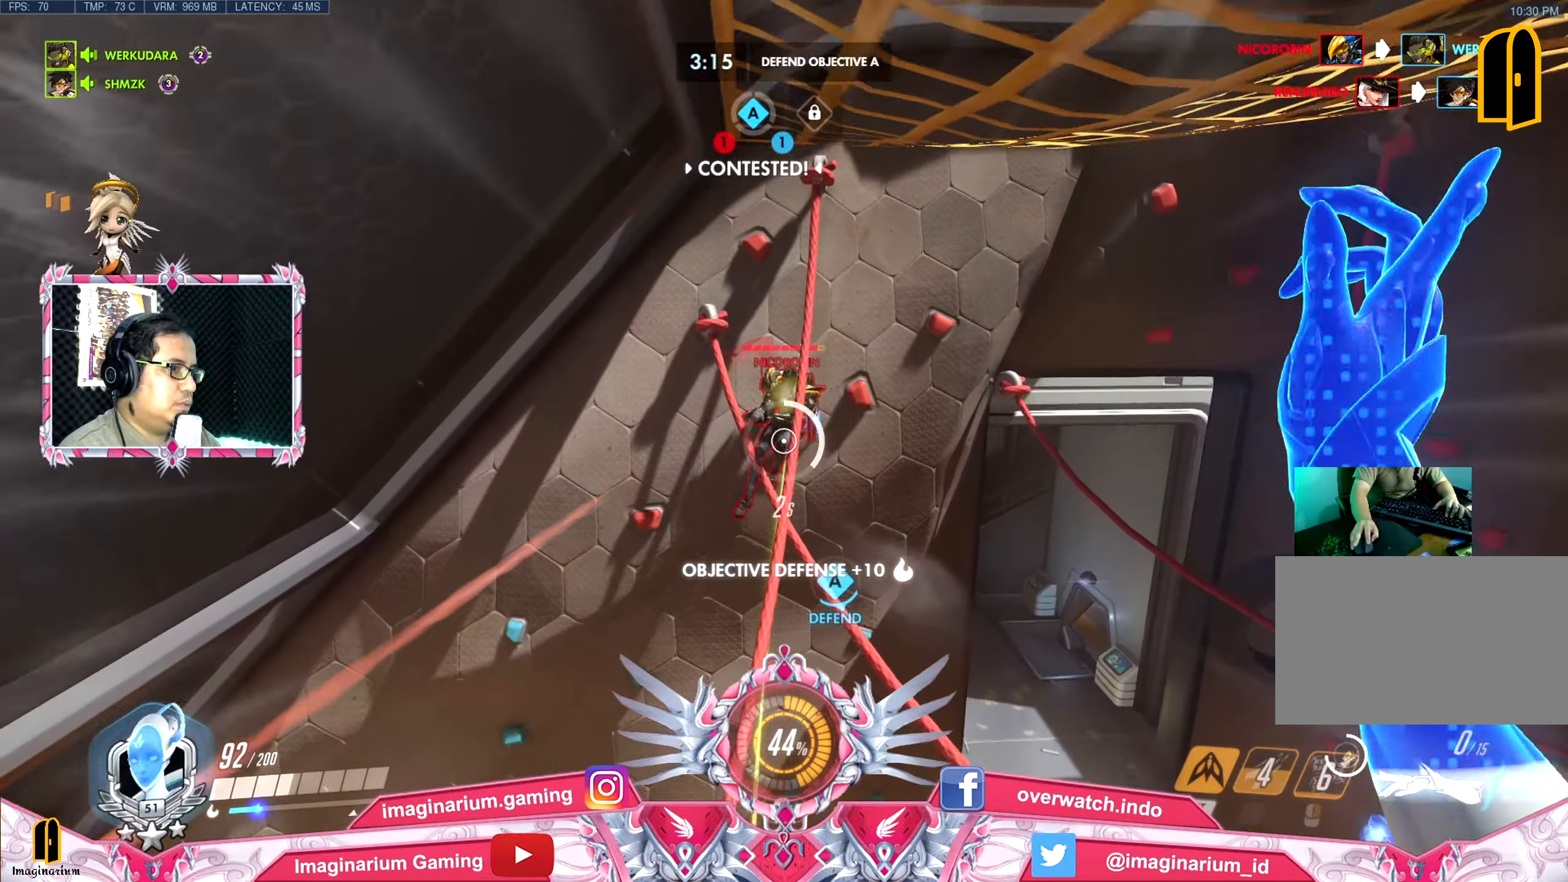
{"keys": ["d", "w"], "mouse": [], "events": [[50, "s", "up"], [184, "w", "down"], [284, "space", "up"]]}
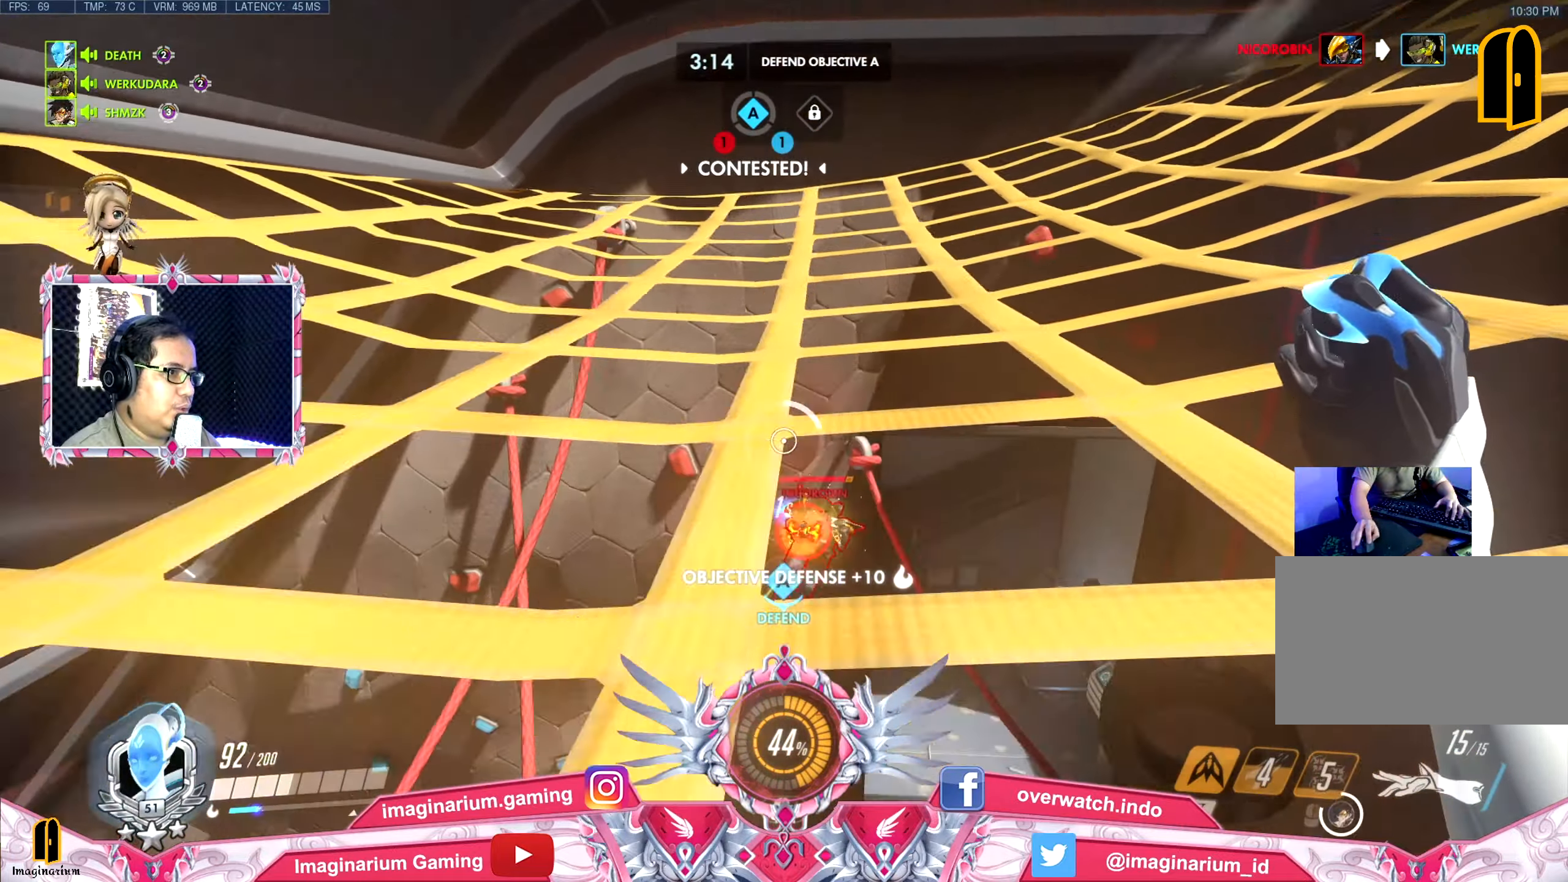
{"keys": ["a"], "mouse": [], "events": [[17, "d", "up"], [117, "space", "down"], [150, "a", "down"], [350, "space", "up"], [434, "w", "up"]]}
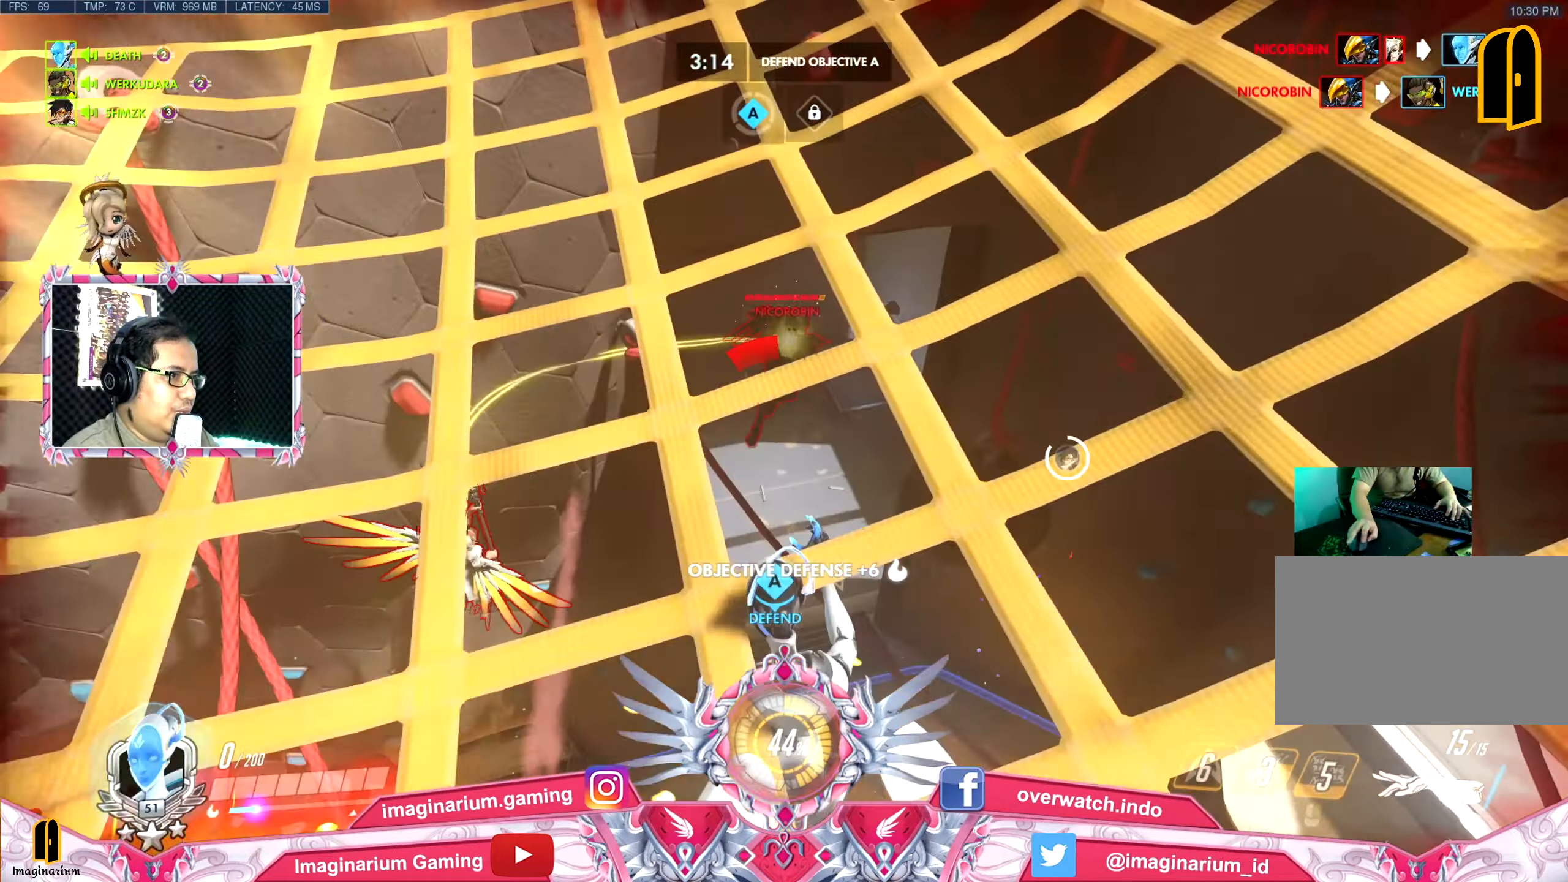
{"keys": ["a", "w"], "mouse": [], "events": [[351, "w", "down"]]}
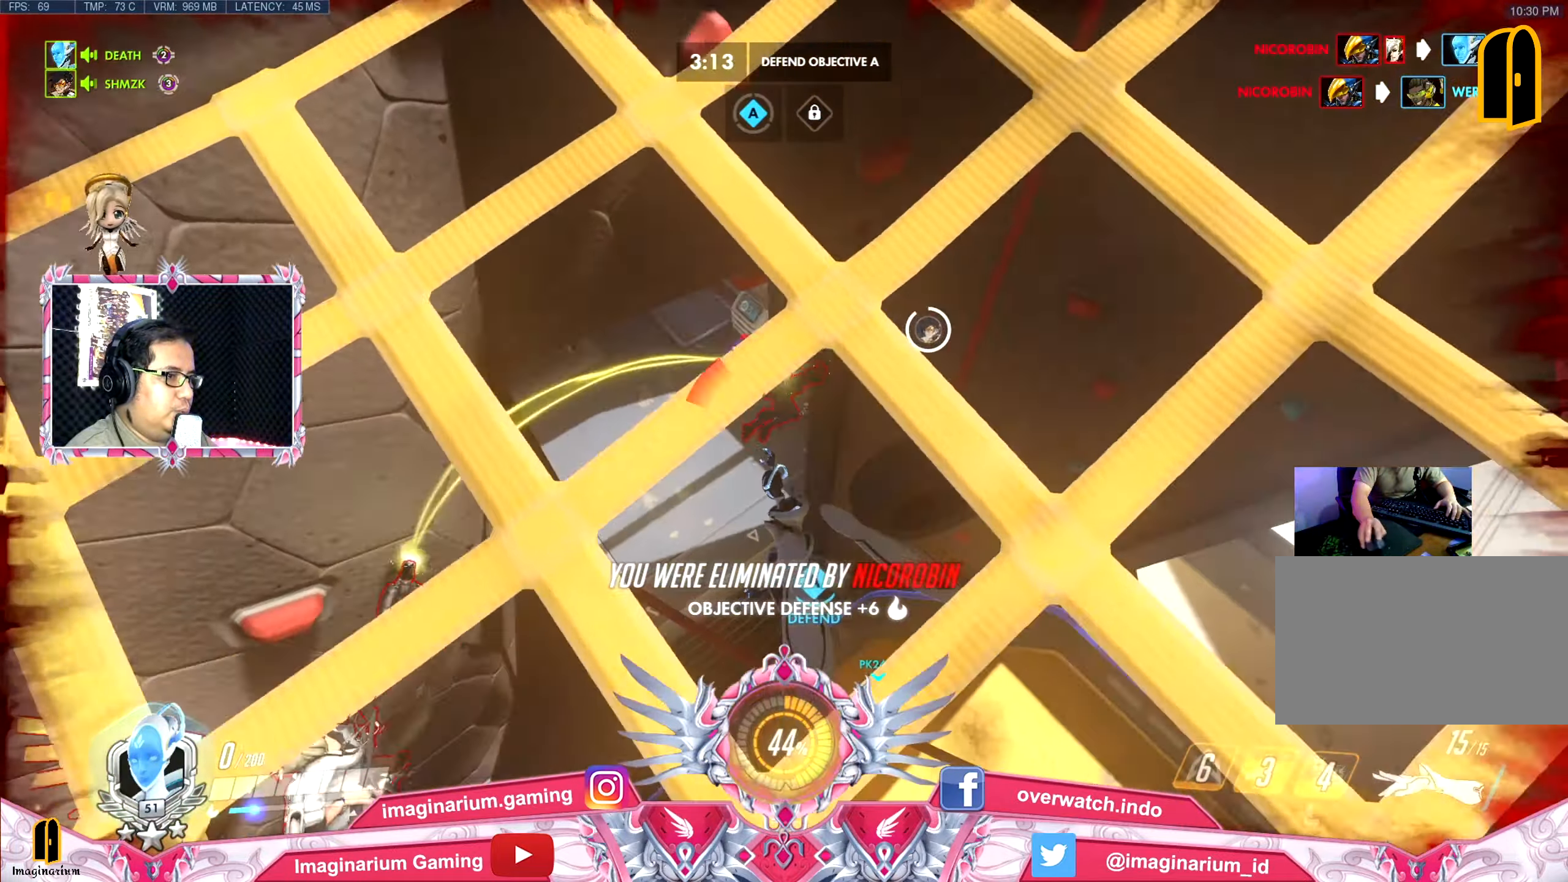
{"keys": ["w"], "mouse": [], "events": [[417, "a", "up"]]}